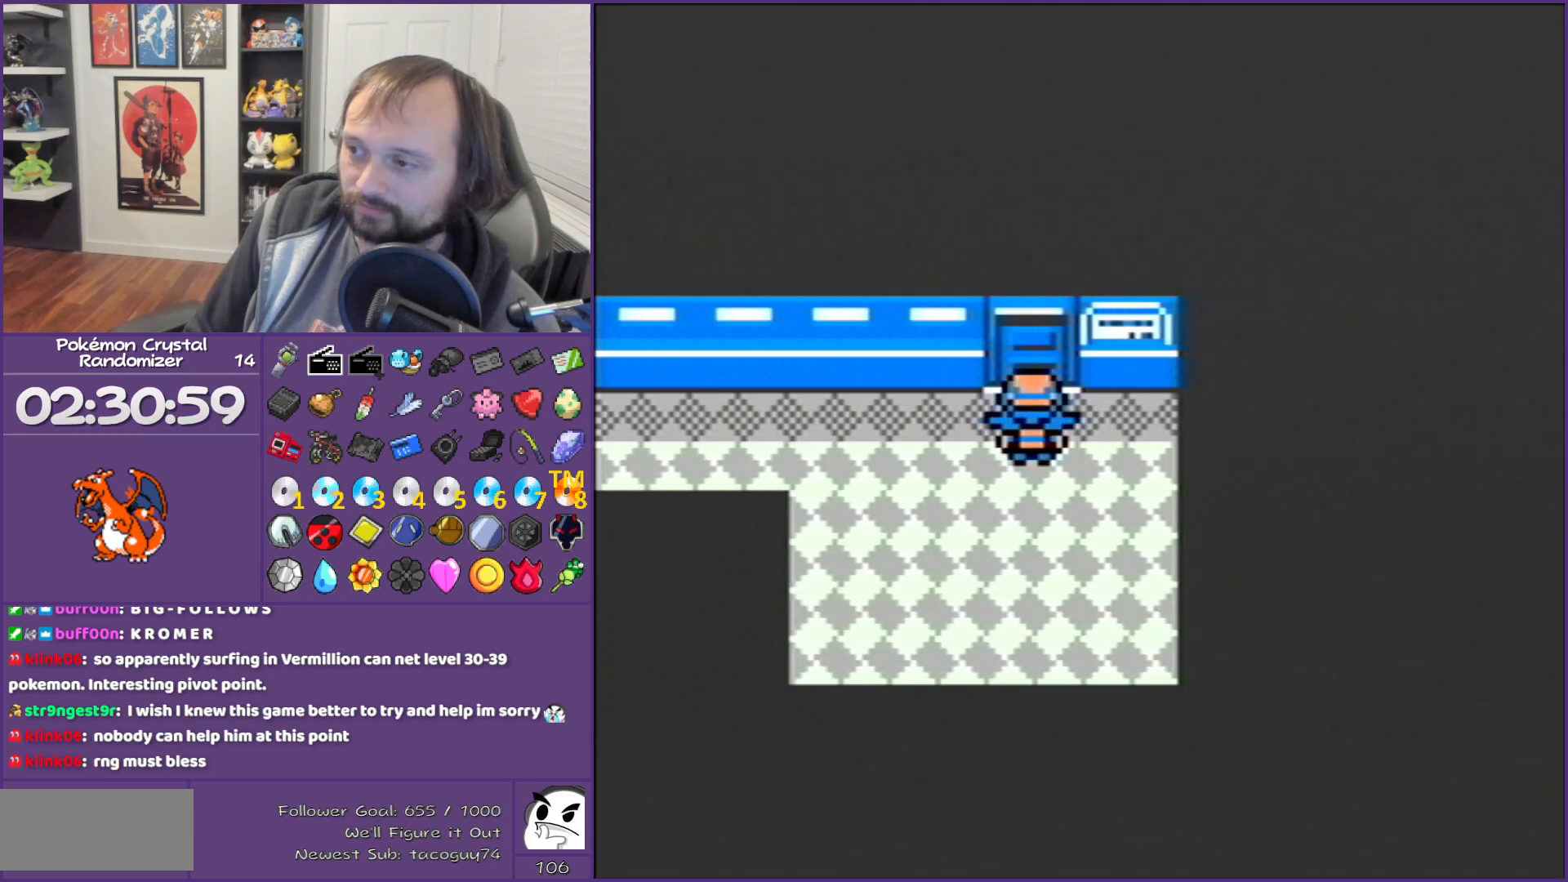
Gameplay with a controller (Nintendo layout); each line is a JSON object with the inputs held at the frame after it. "events" lists button and stick changes between this image and that frame as [ms after this image, input, new state], when the widget could be followed in between. Not read: L3 R3.
{"buttons": ["B", "DPAD_UP"], "events": []}
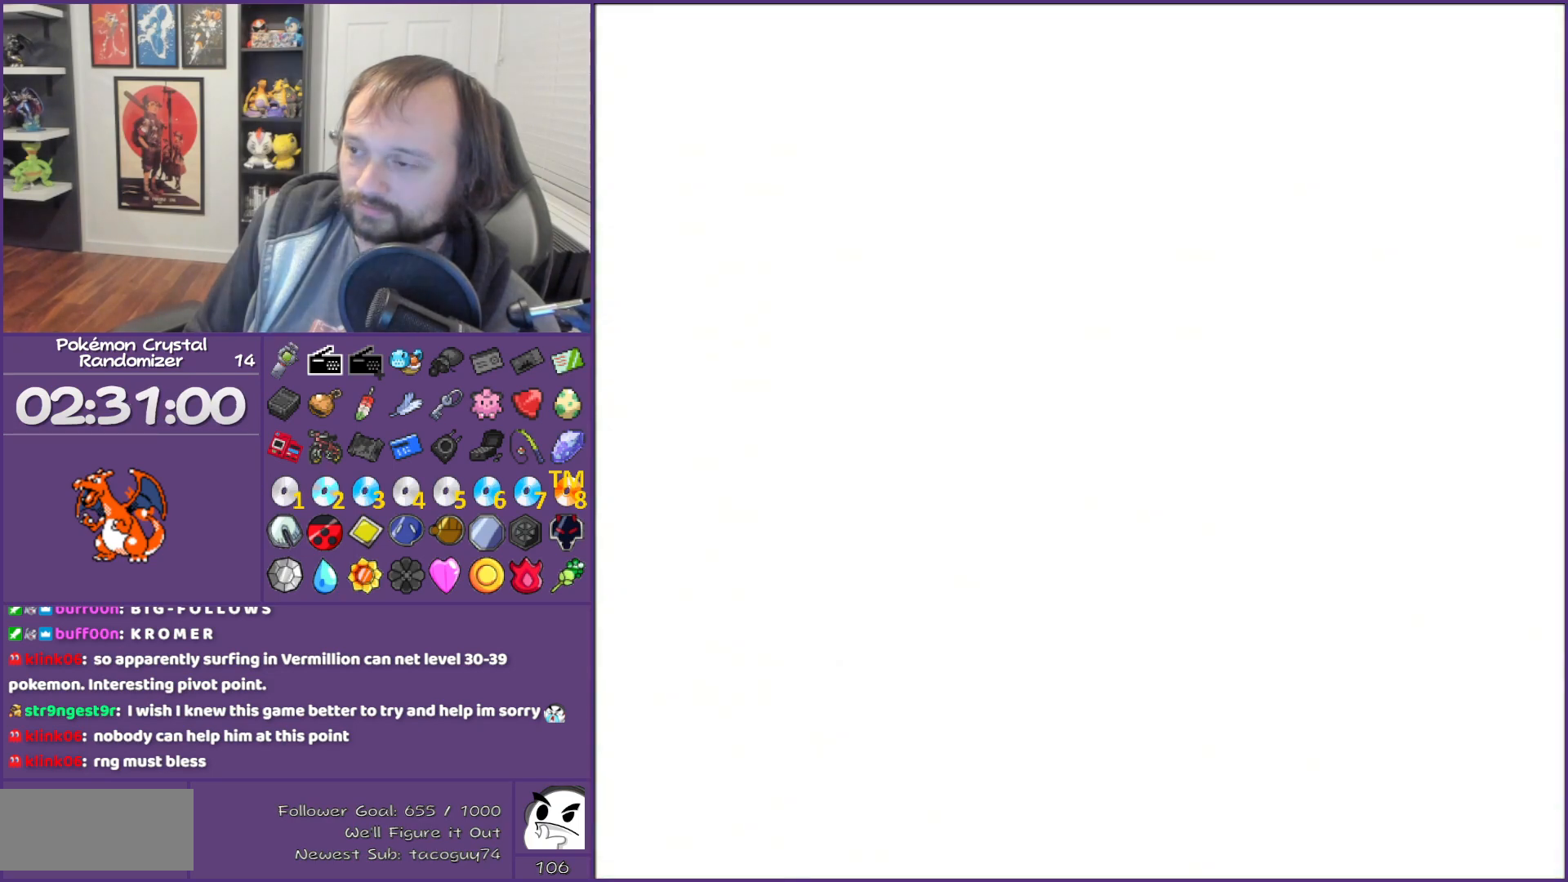
{"buttons": ["B", "DPAD_UP"], "events": []}
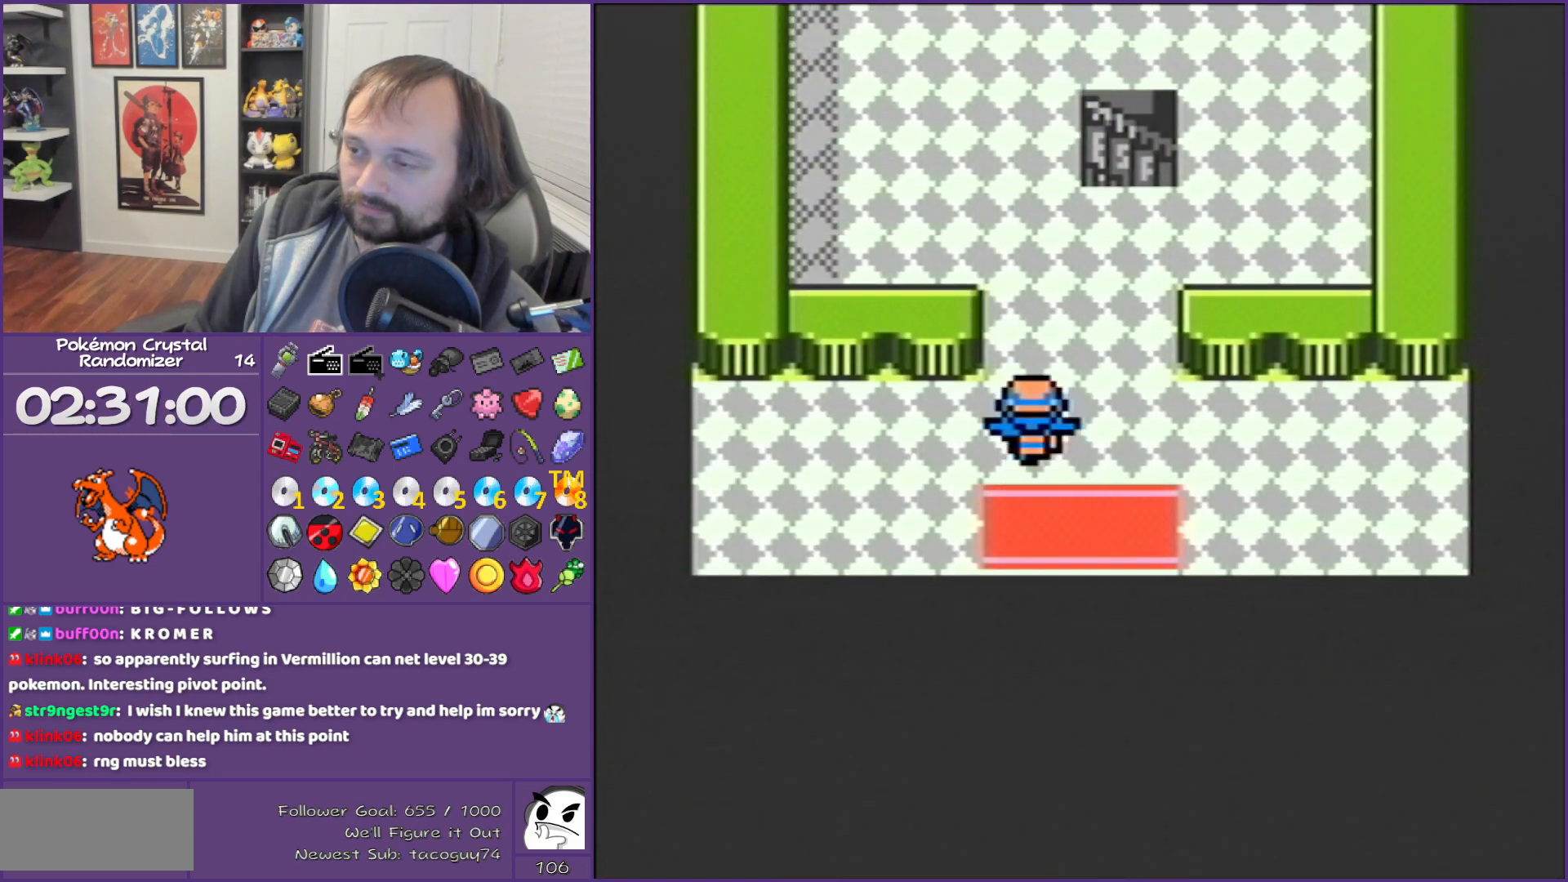
{"buttons": ["B", "DPAD_UP"], "events": []}
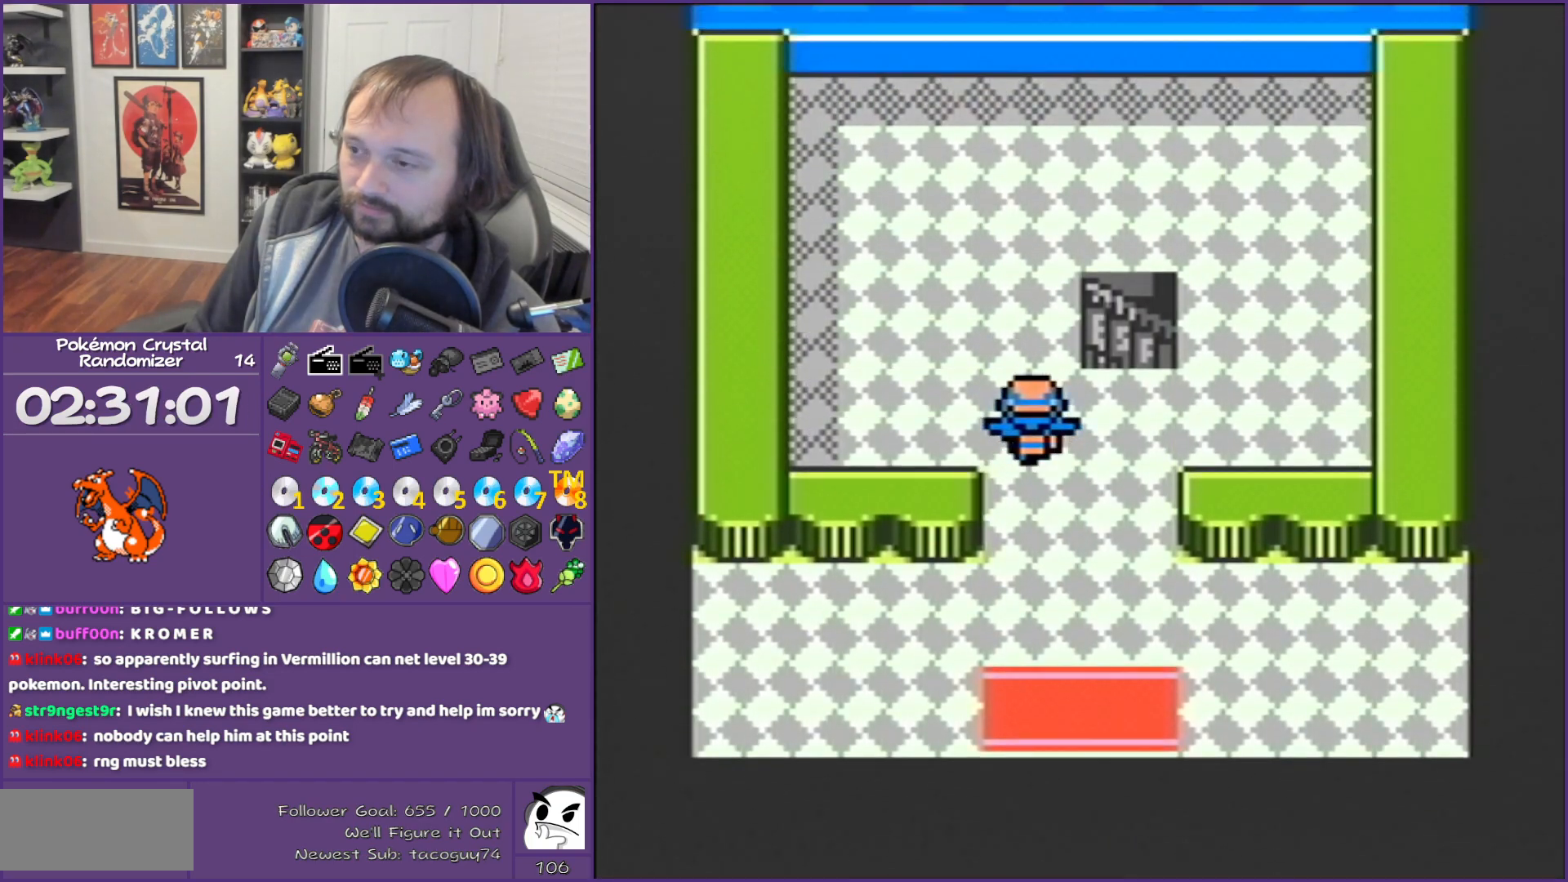
{"buttons": ["B", "DPAD_RIGHT"], "events": [[200, "DPAD_RIGHT", "down"], [200, "DPAD_UP", "up"]]}
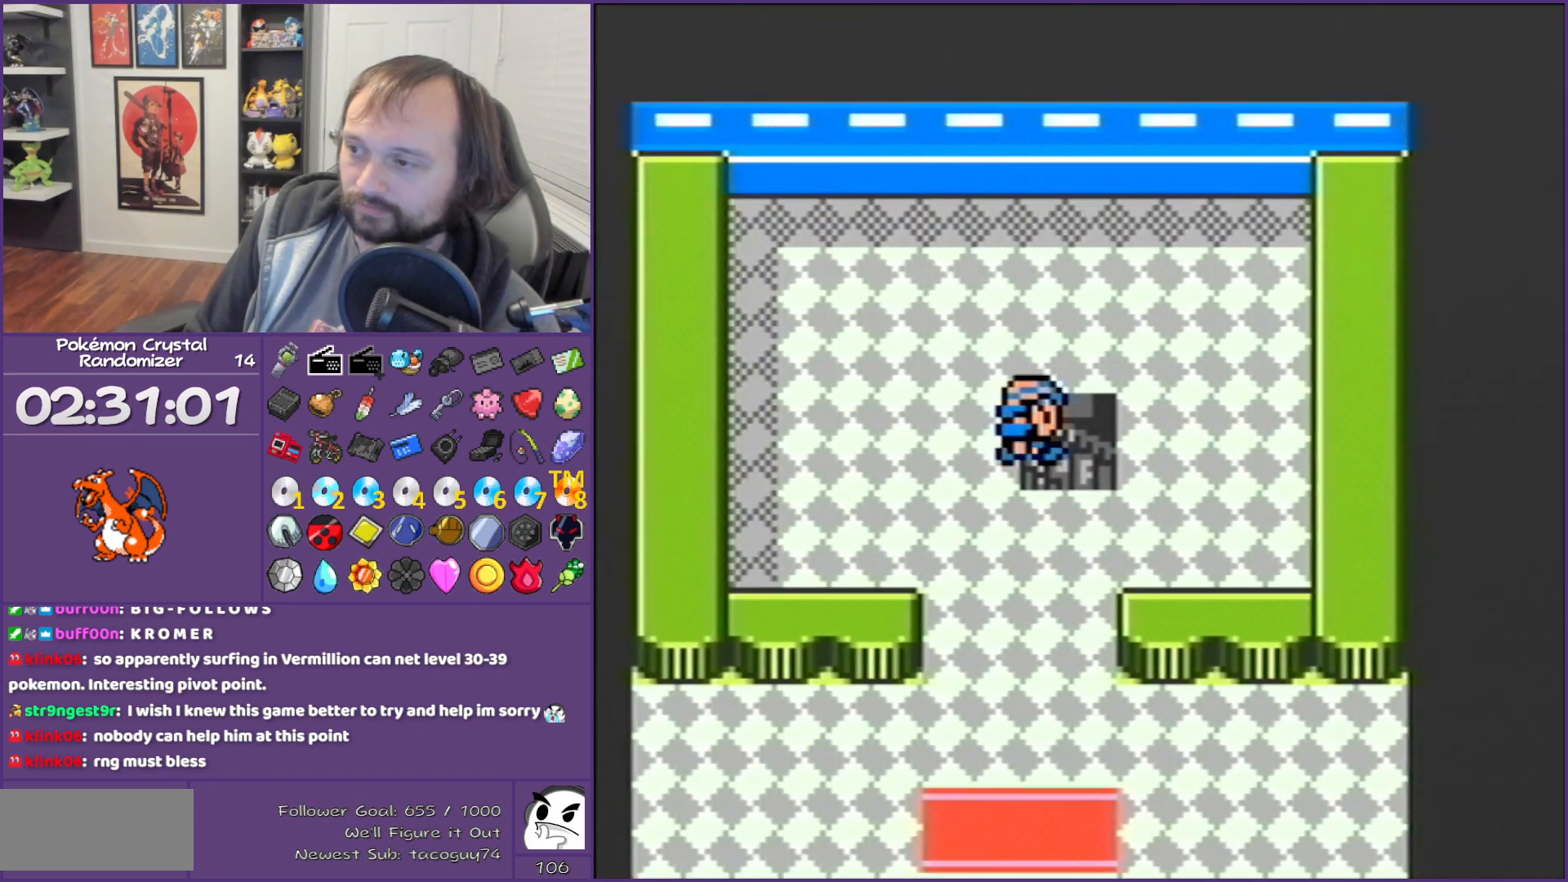
{"buttons": ["B", "DPAD_DOWN"], "events": [[100, "DPAD_RIGHT", "up"], [450, "DPAD_DOWN", "down"]]}
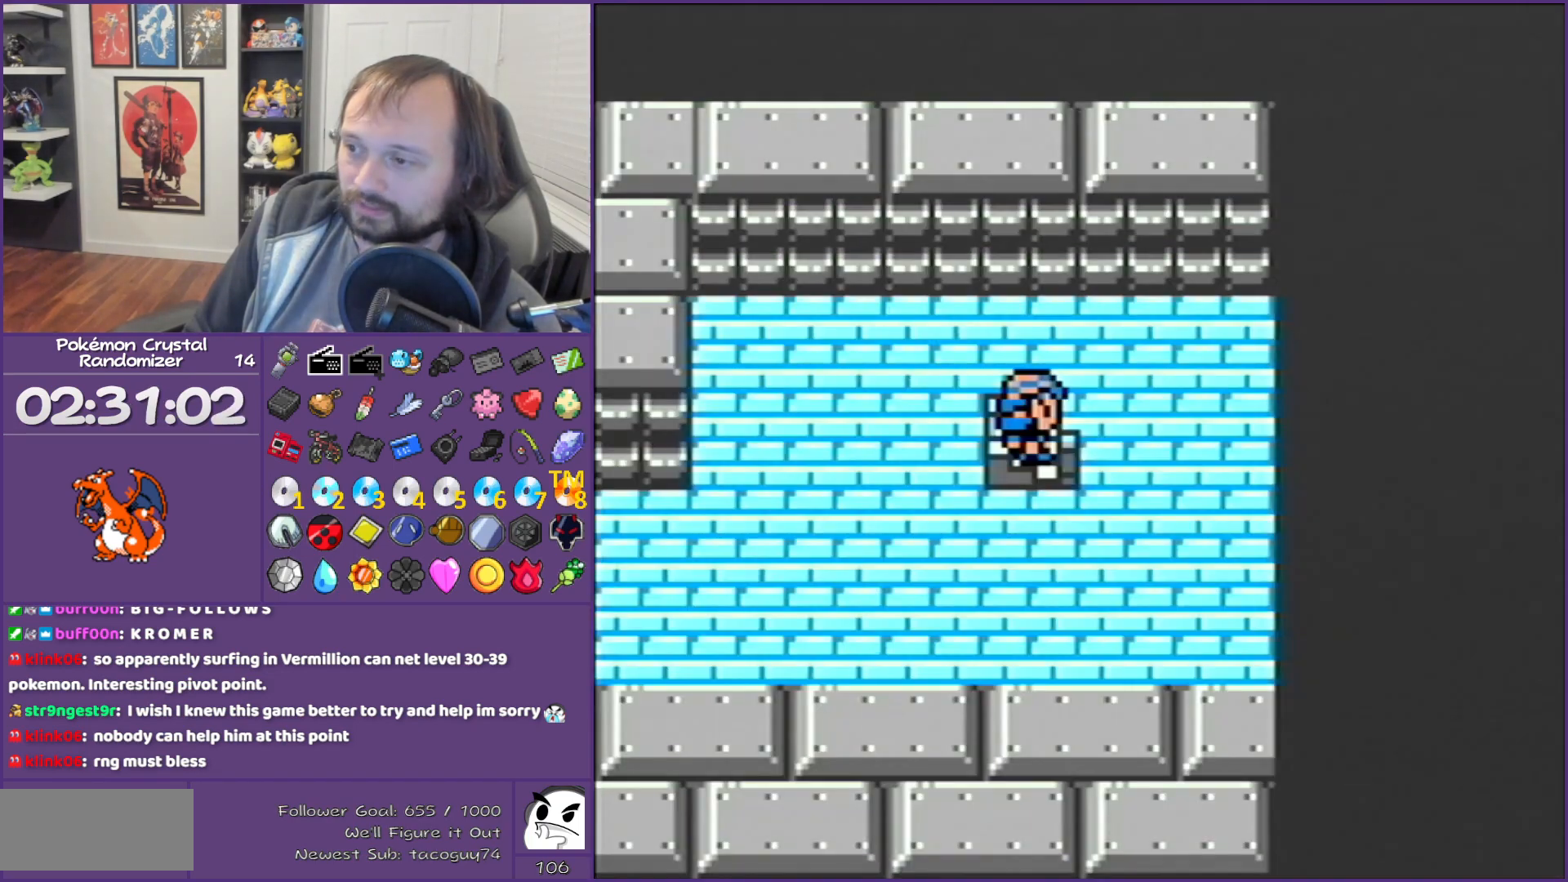
{"buttons": ["B", "DPAD_LEFT"], "events": [[233, "DPAD_DOWN", "up"], [233, "DPAD_LEFT", "down"]]}
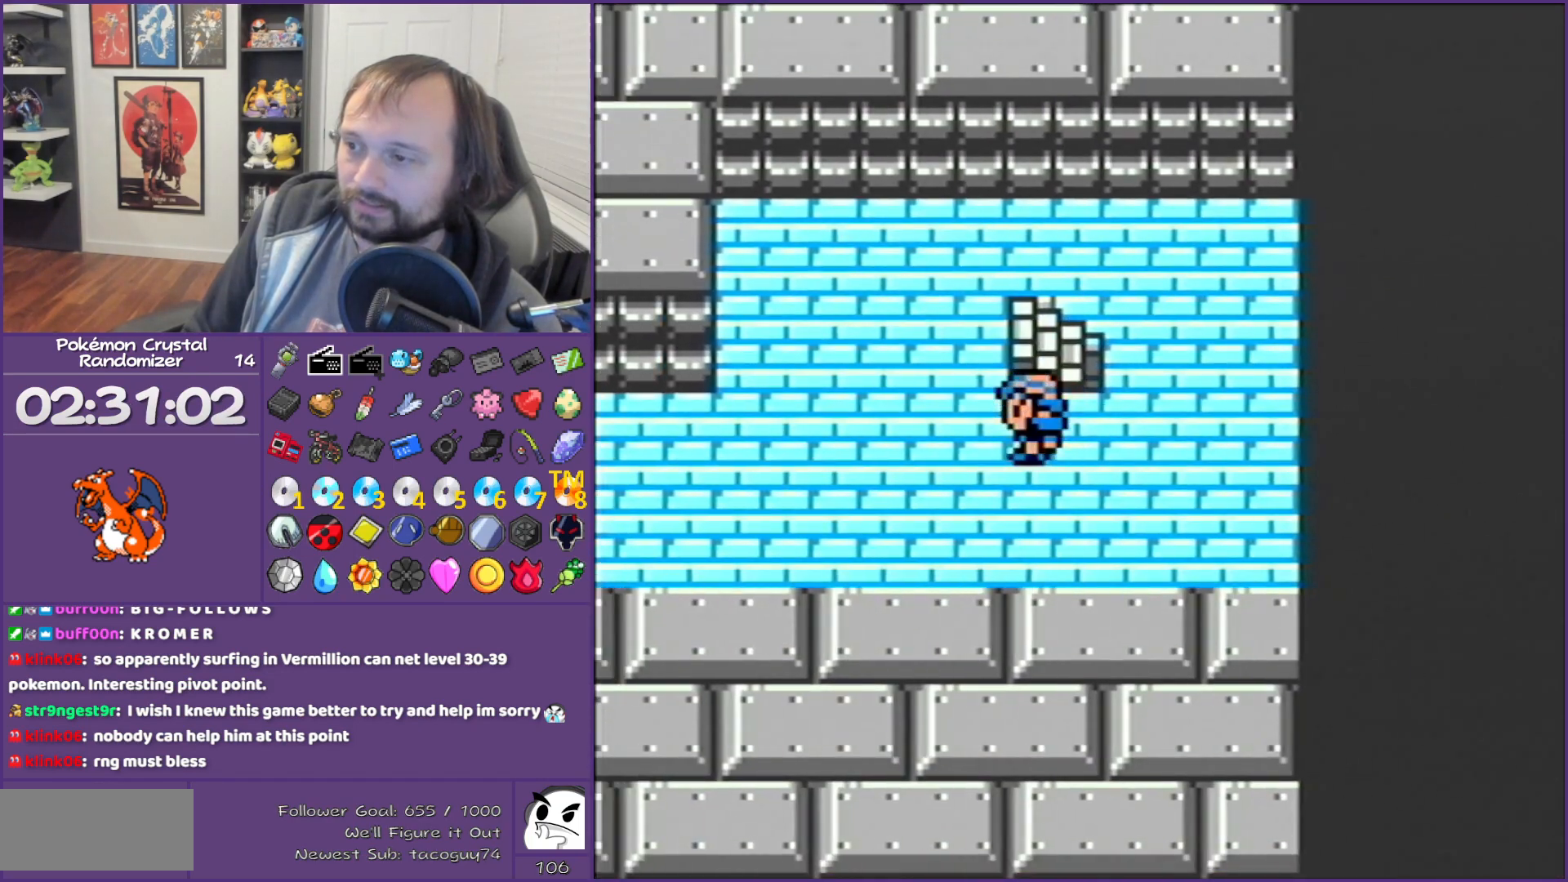
{"buttons": ["B", "DPAD_LEFT"], "events": []}
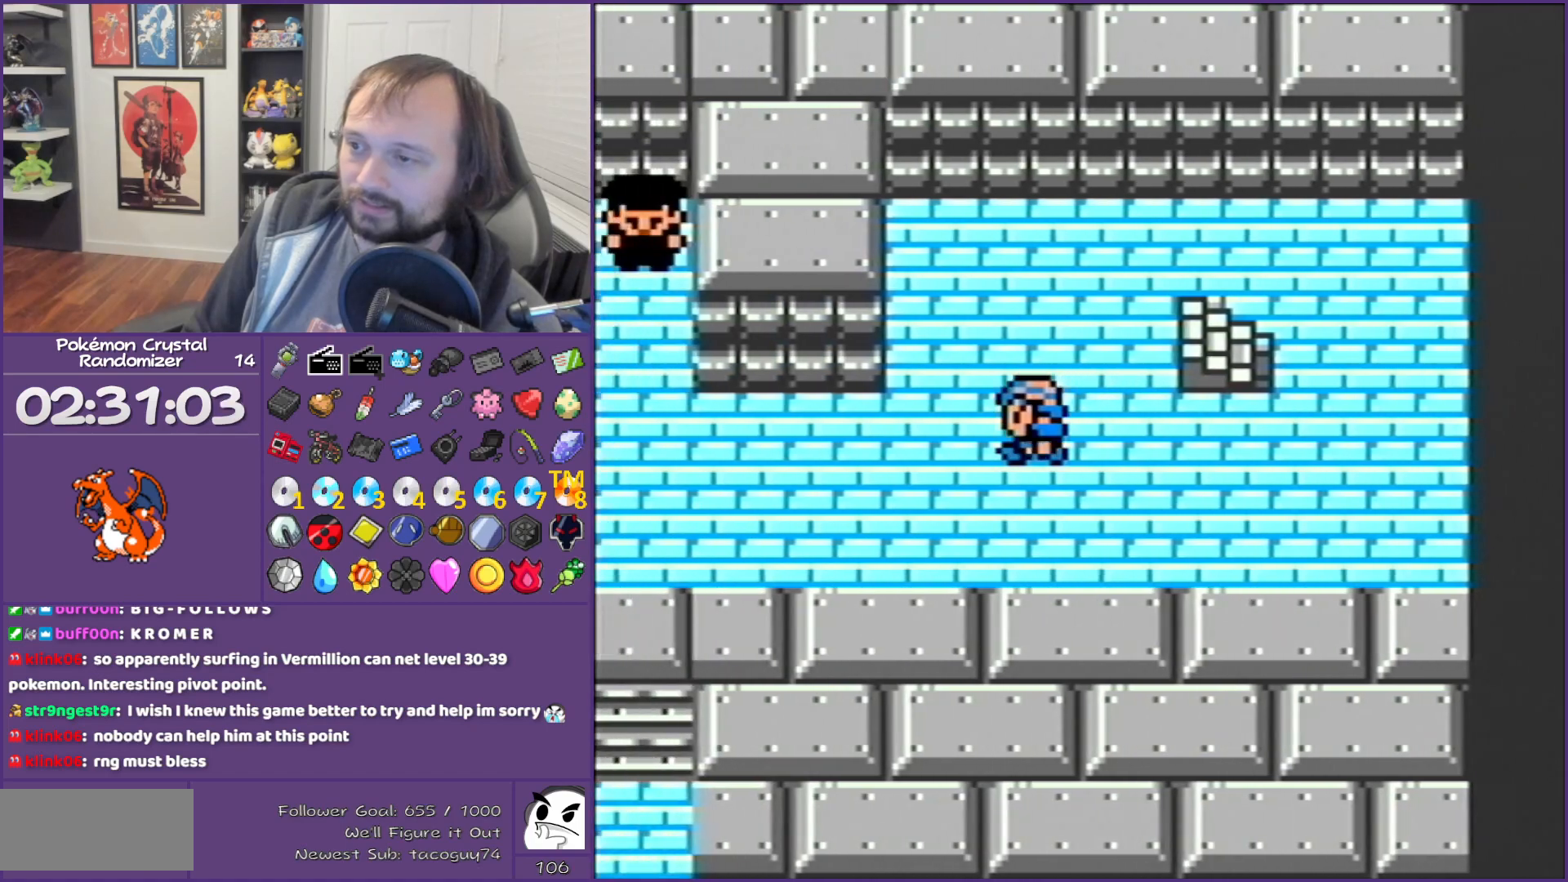
{"buttons": ["B", "DPAD_LEFT"], "events": []}
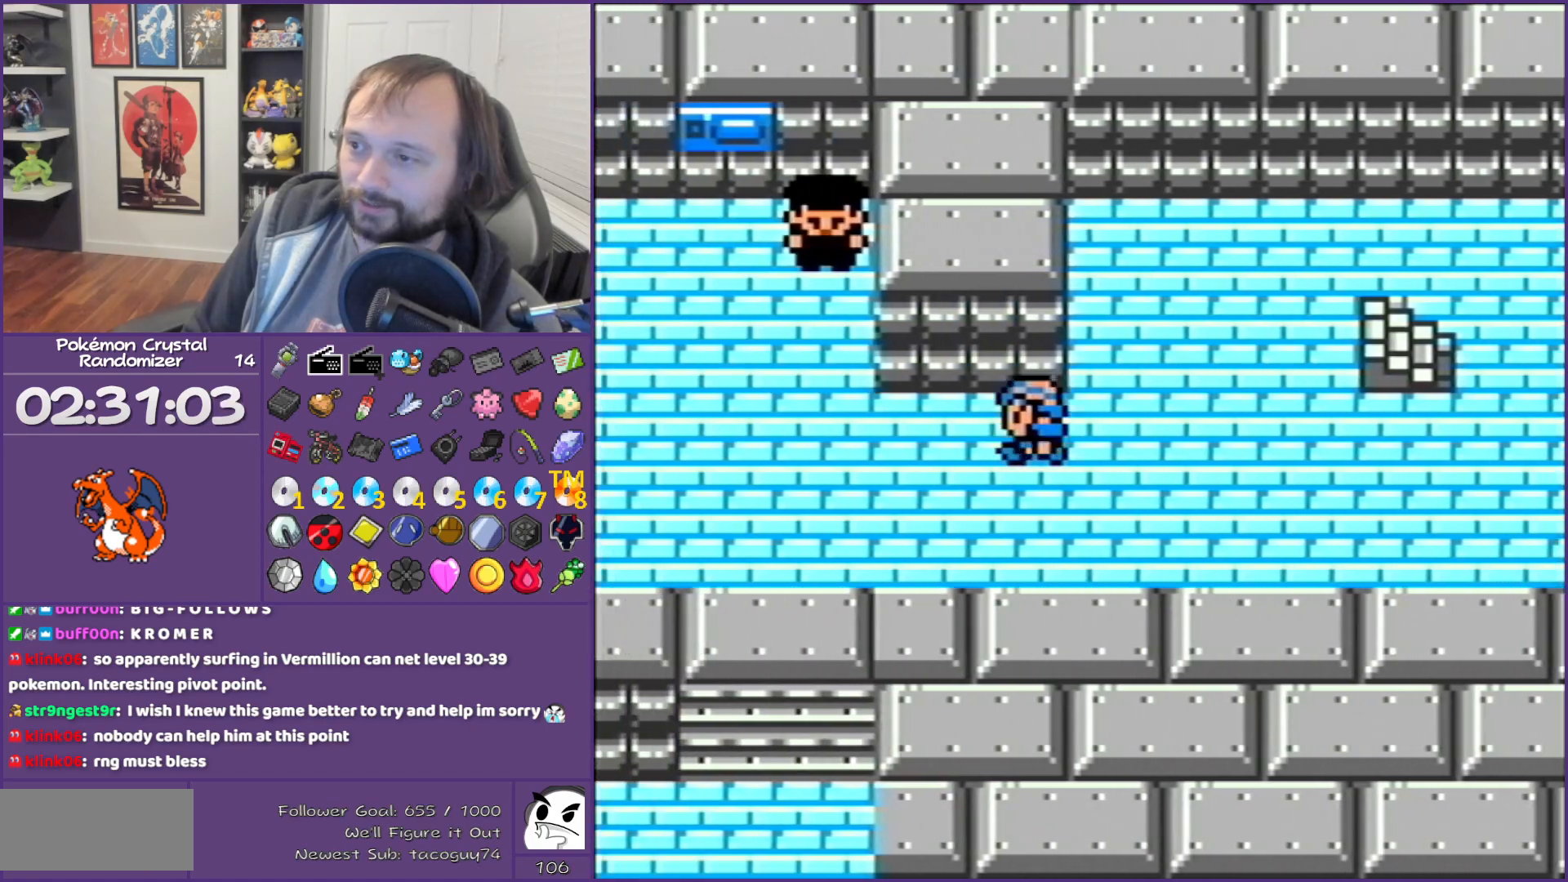
{"buttons": ["B"], "events": [[300, "DPAD_LEFT", "up"]]}
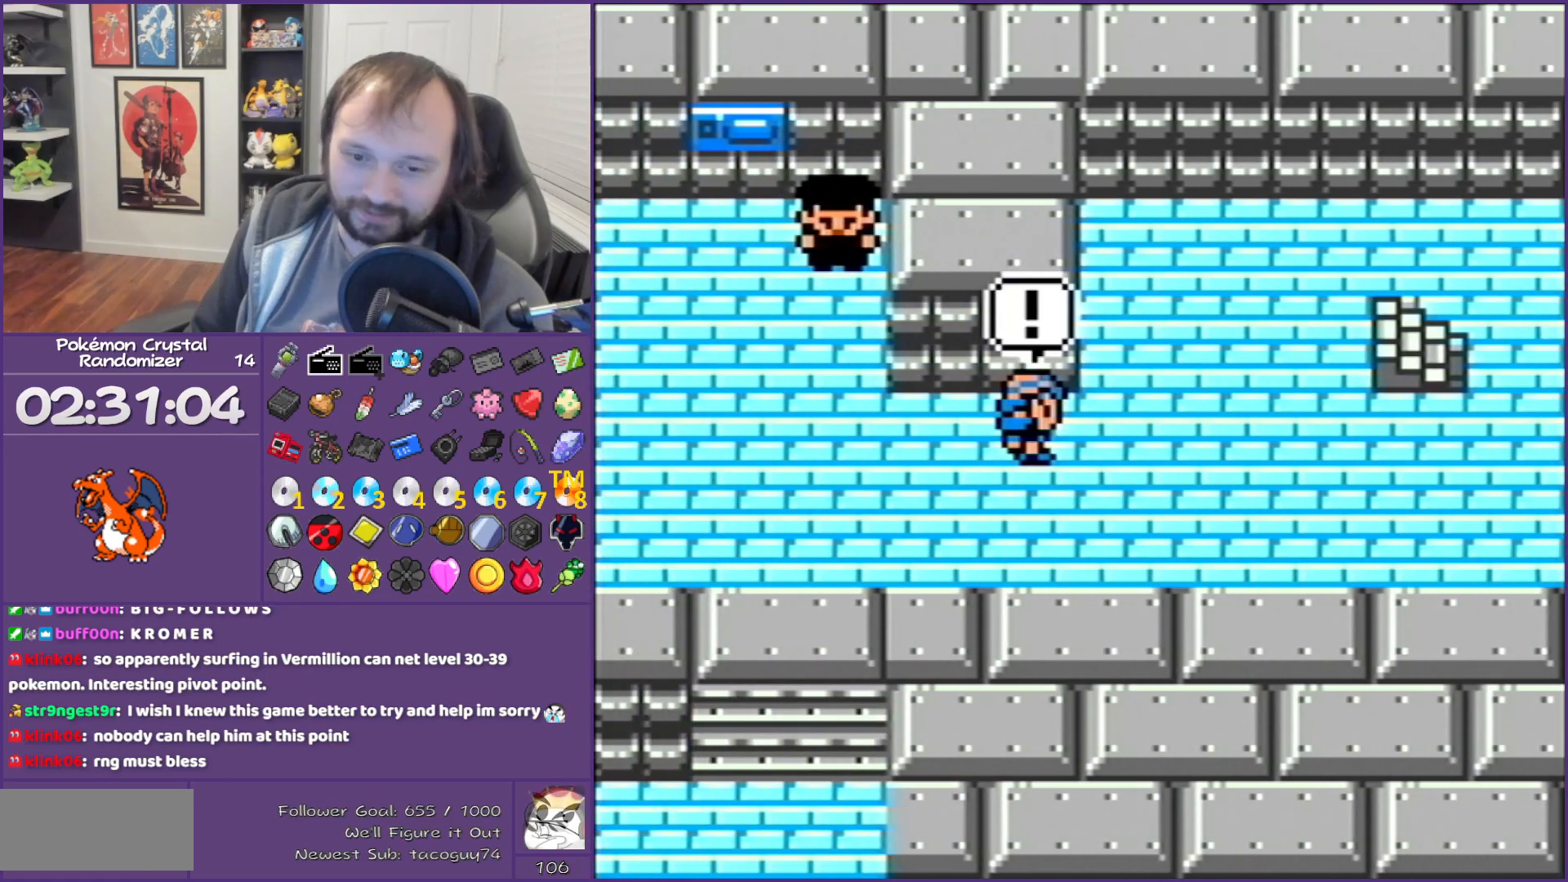
{"buttons": ["B"], "events": []}
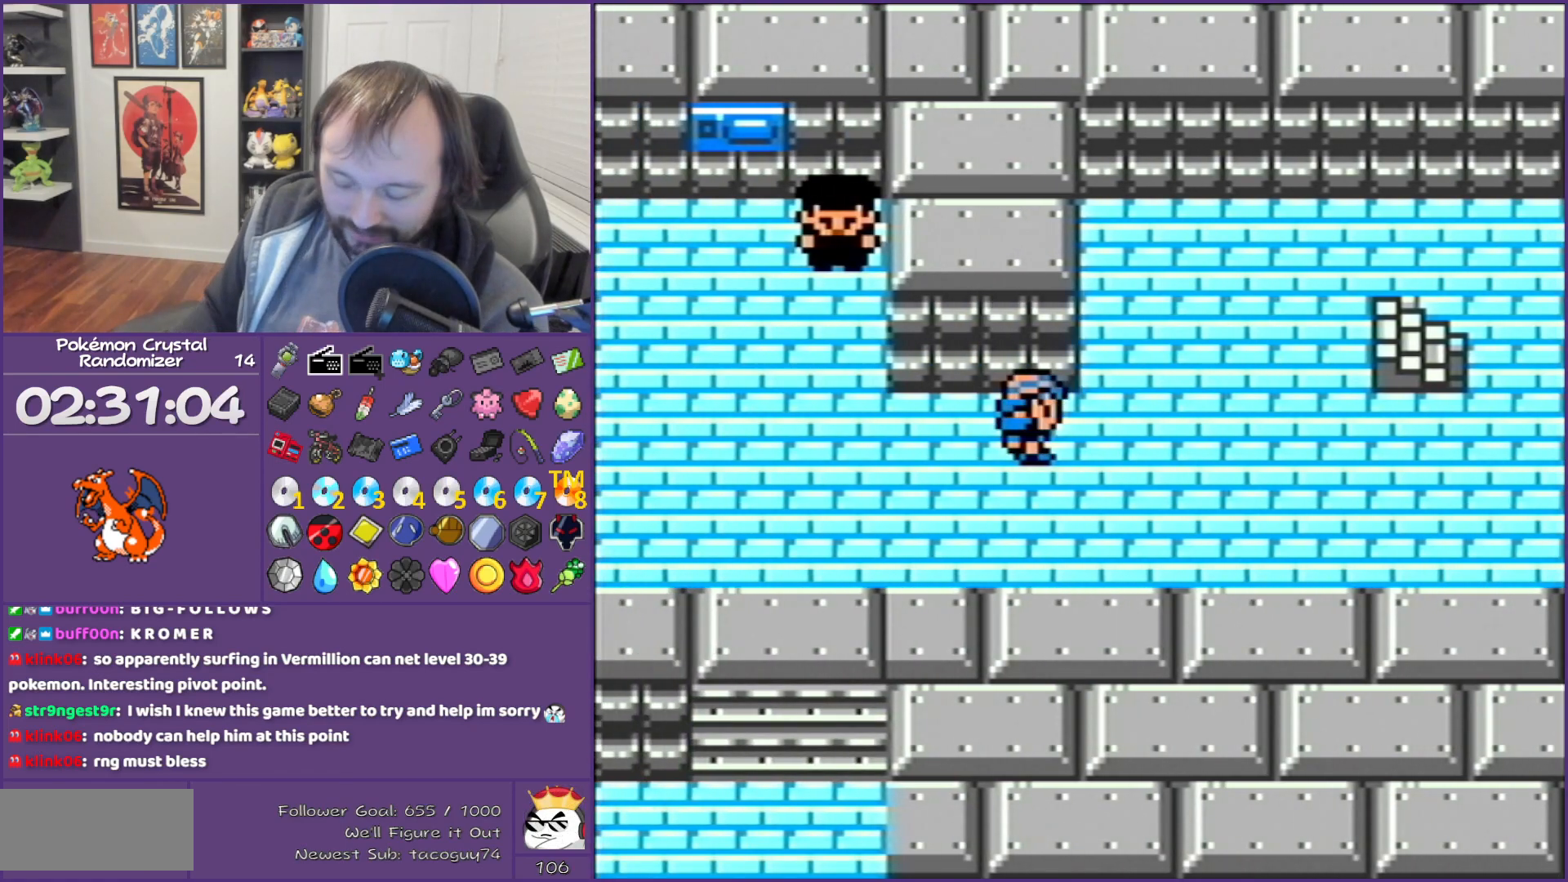
{"buttons": ["B"], "events": []}
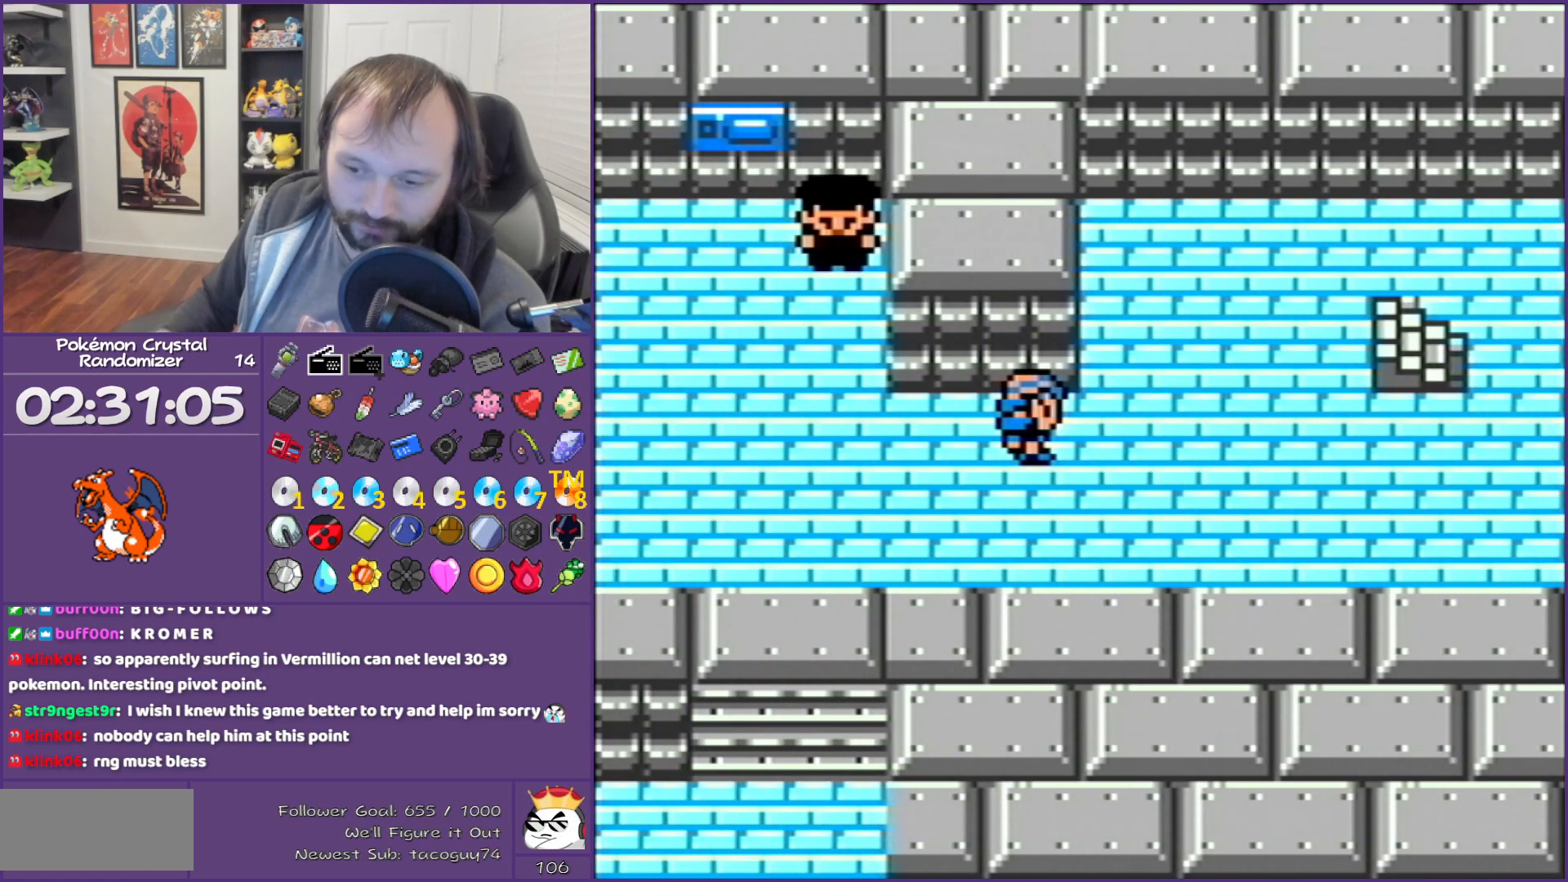
{"buttons": ["B"], "events": []}
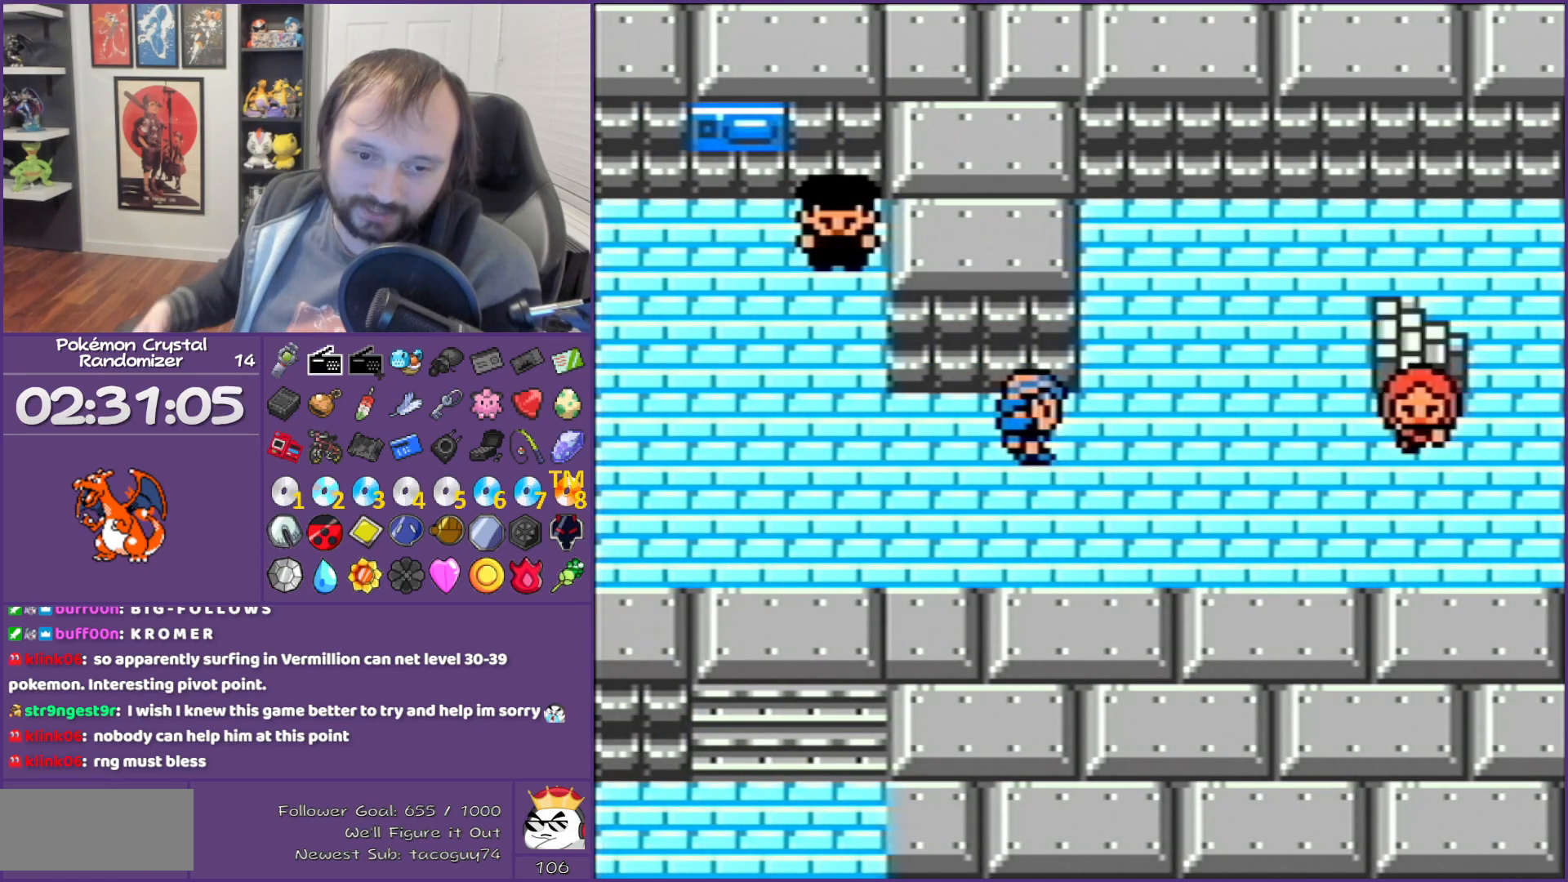
{"buttons": ["B"], "events": []}
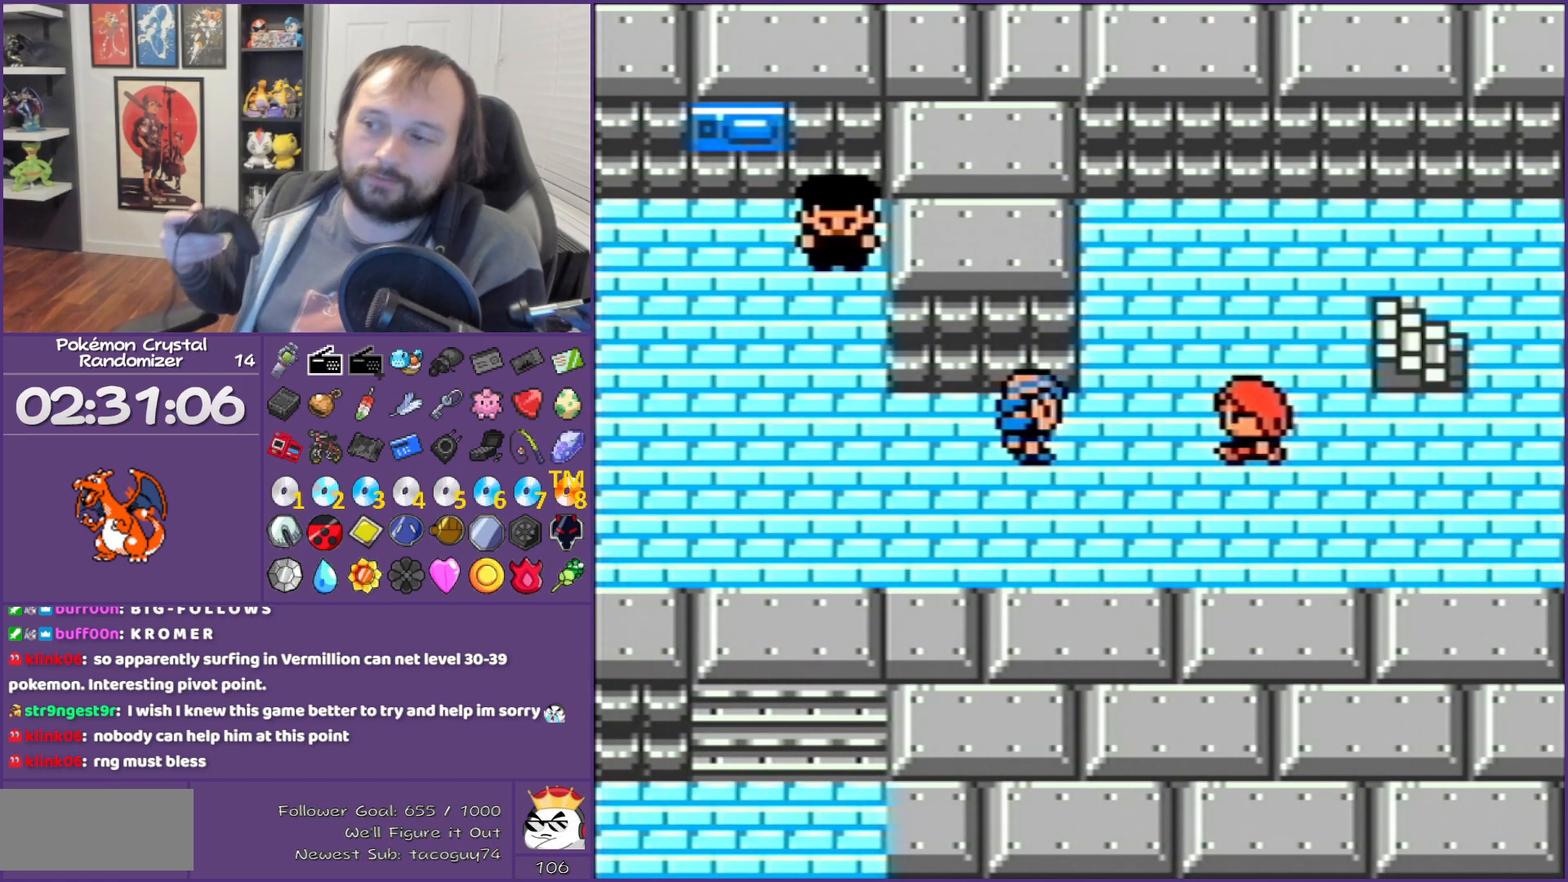
{"buttons": ["B"], "events": []}
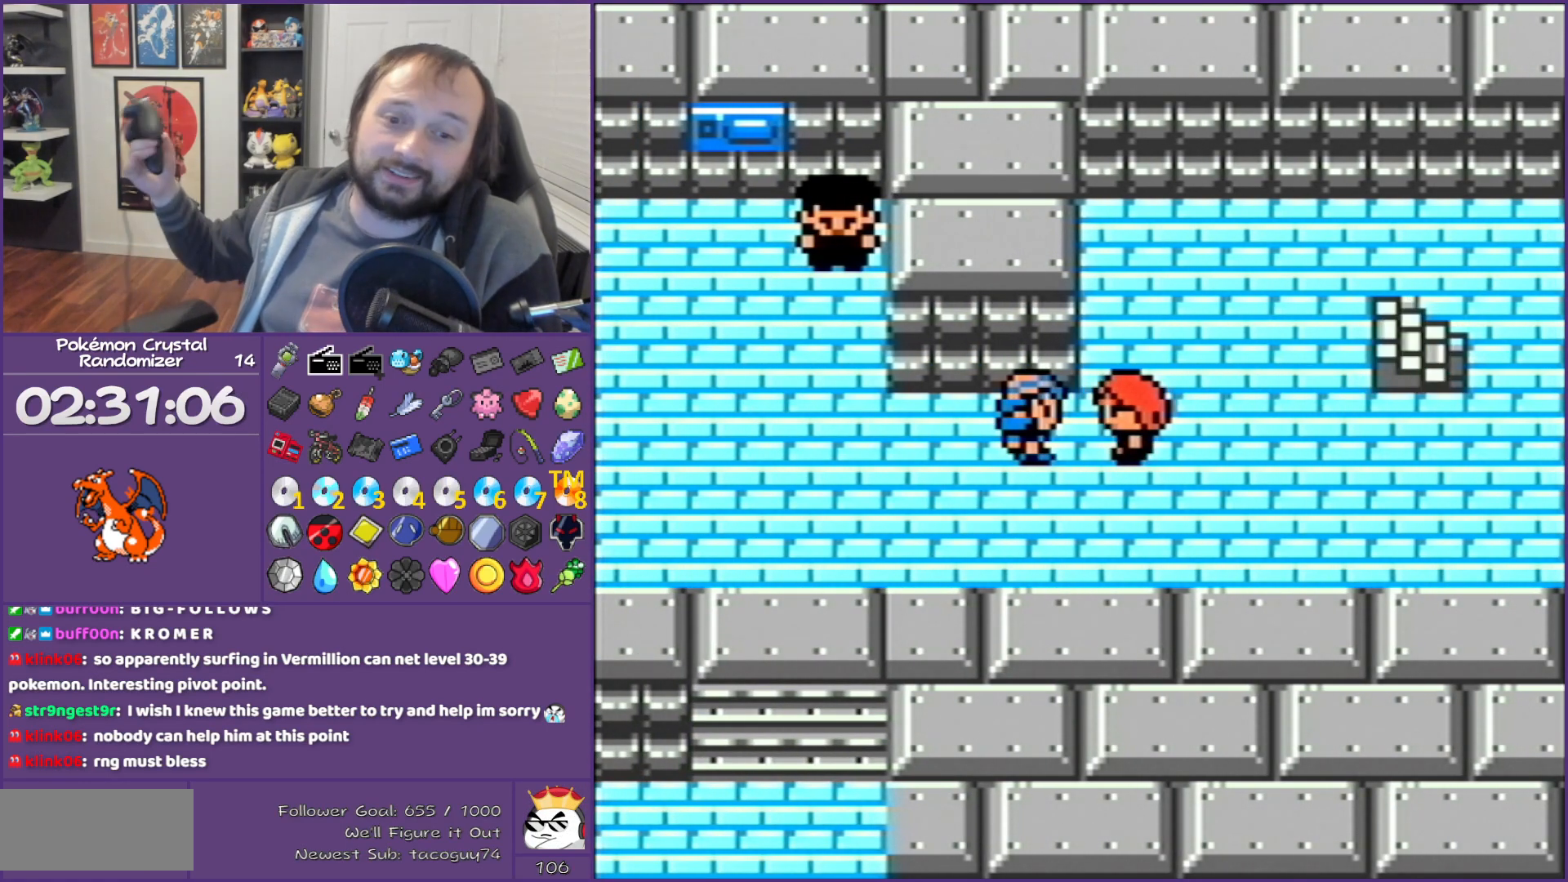
{"buttons": ["B"], "events": []}
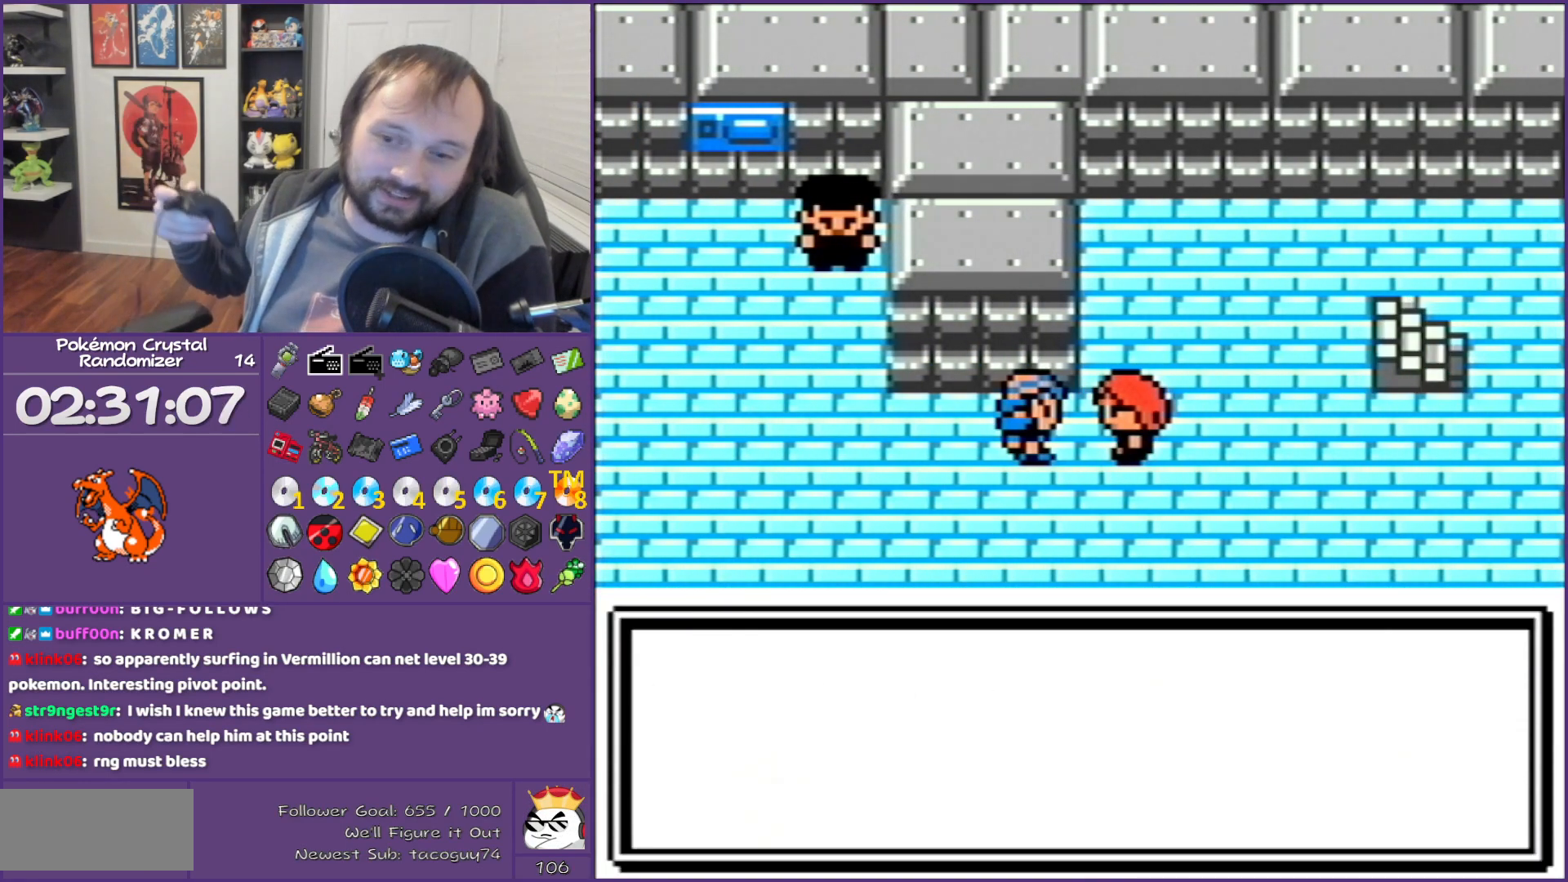
{"buttons": ["B"], "events": []}
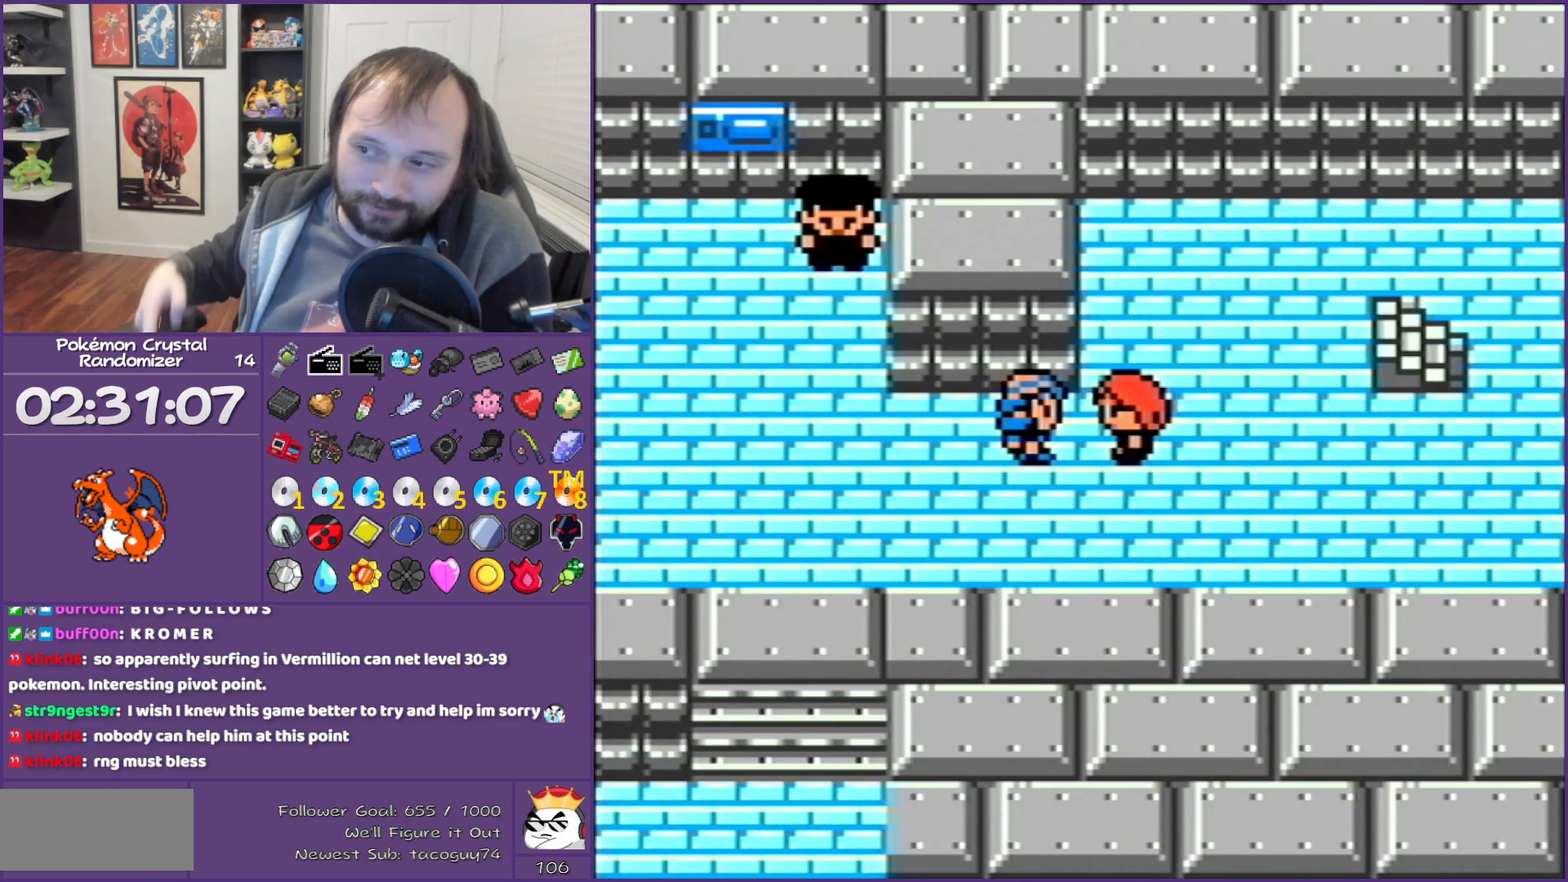
{"buttons": ["B"], "events": []}
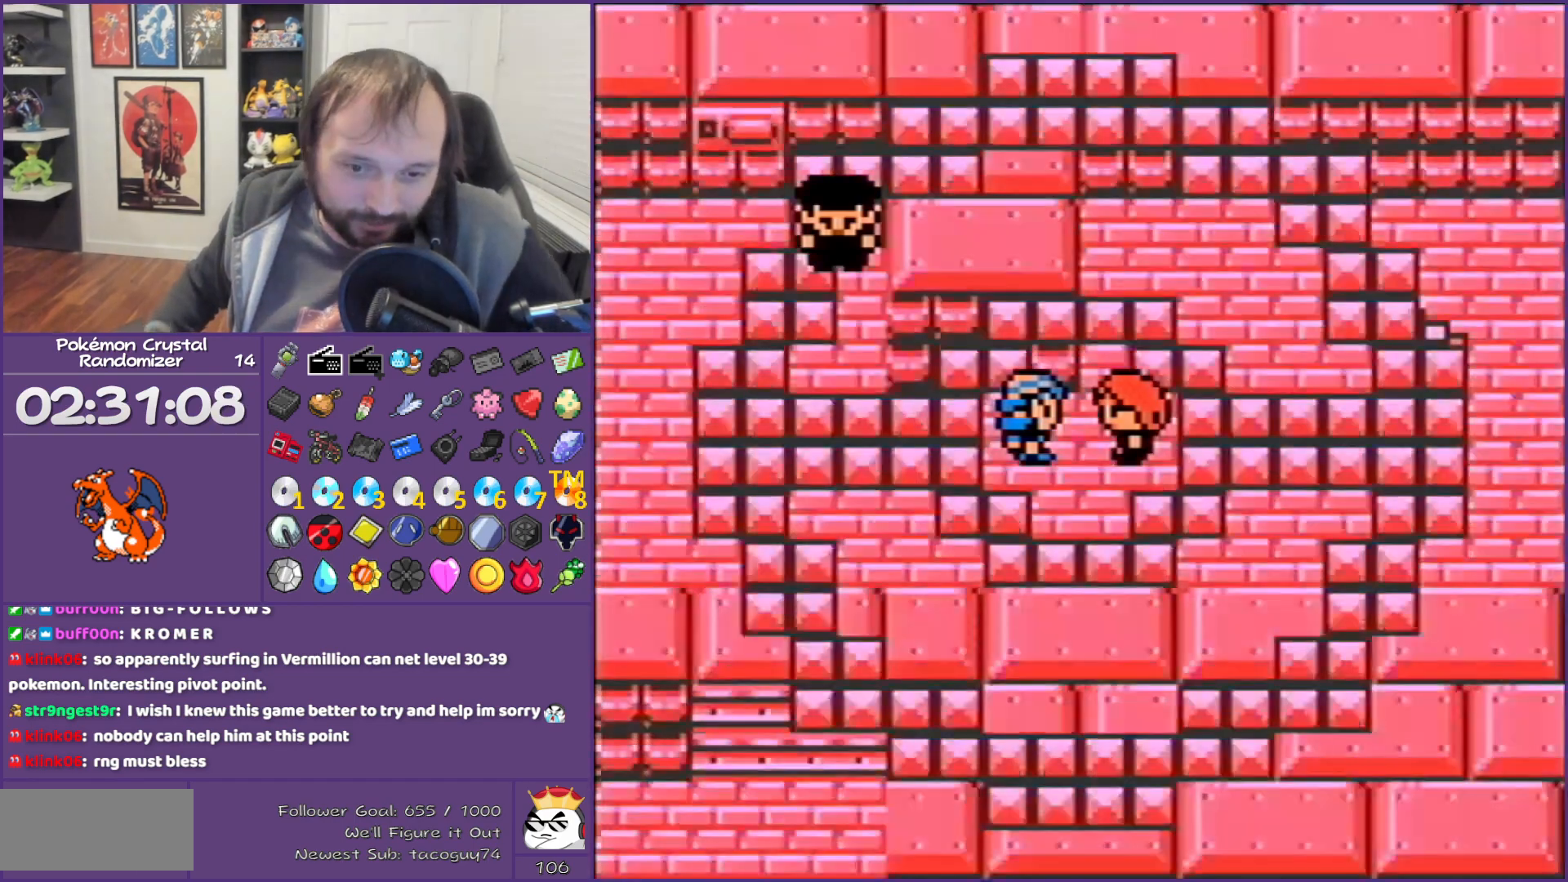
{"buttons": ["B"], "events": []}
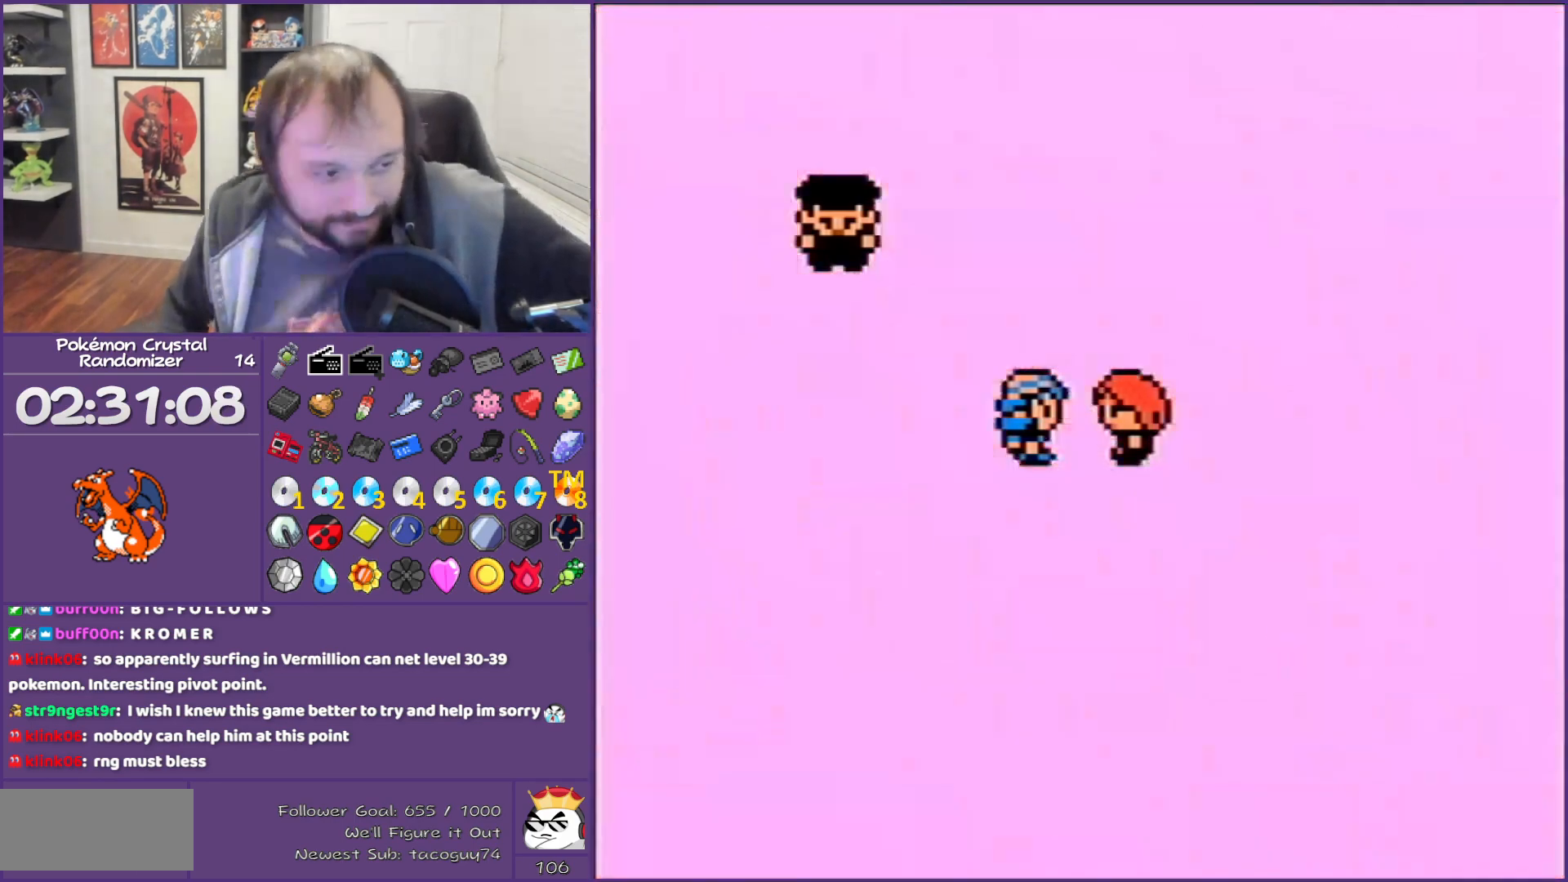
{"buttons": ["B"], "events": []}
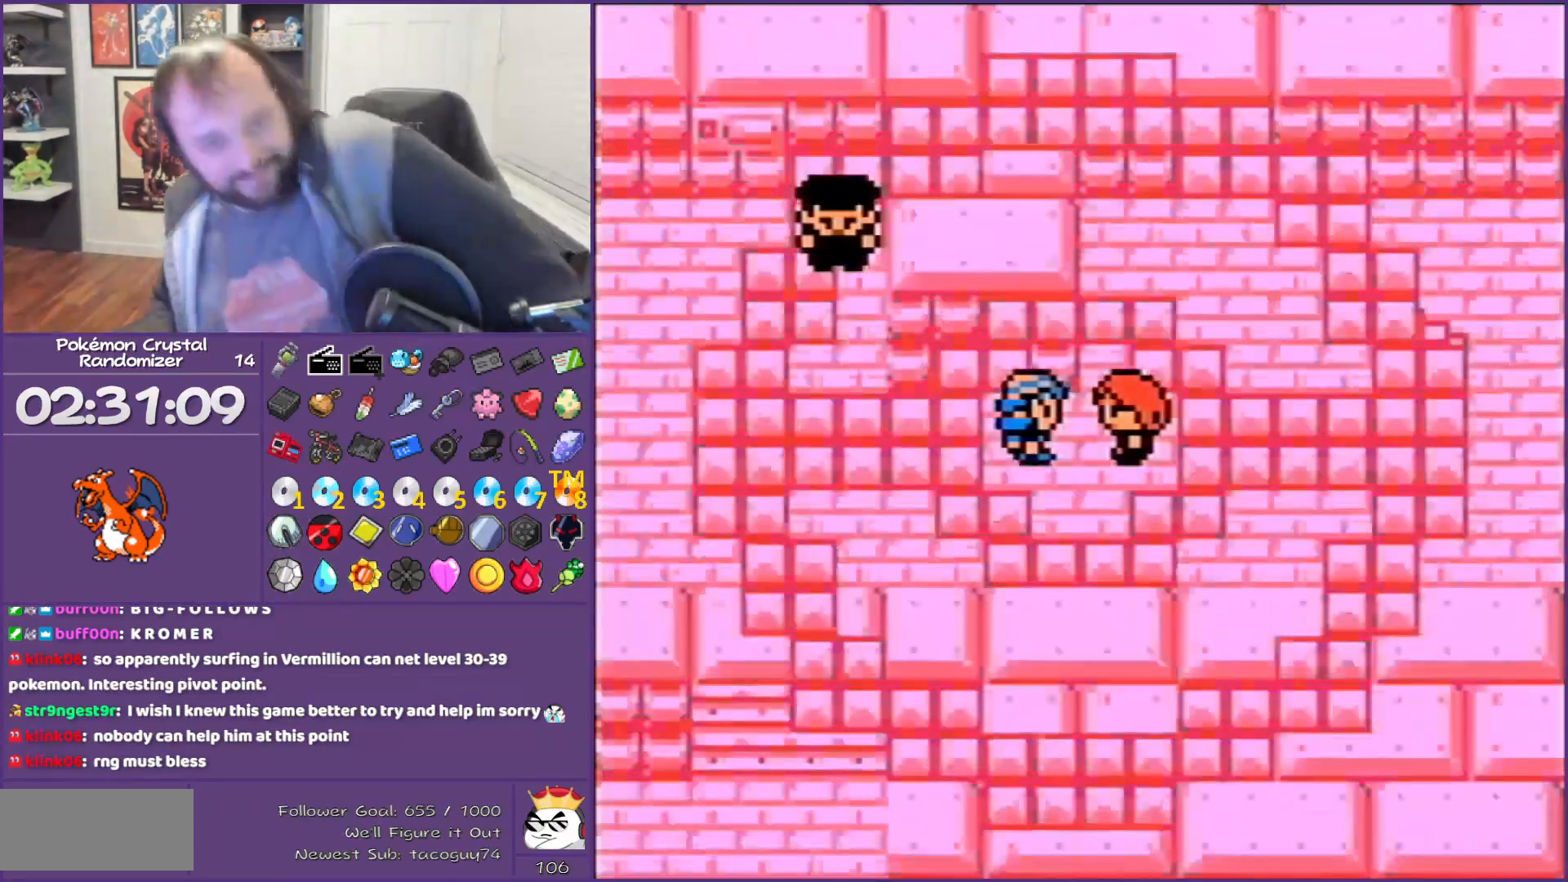
{"buttons": ["B"], "events": []}
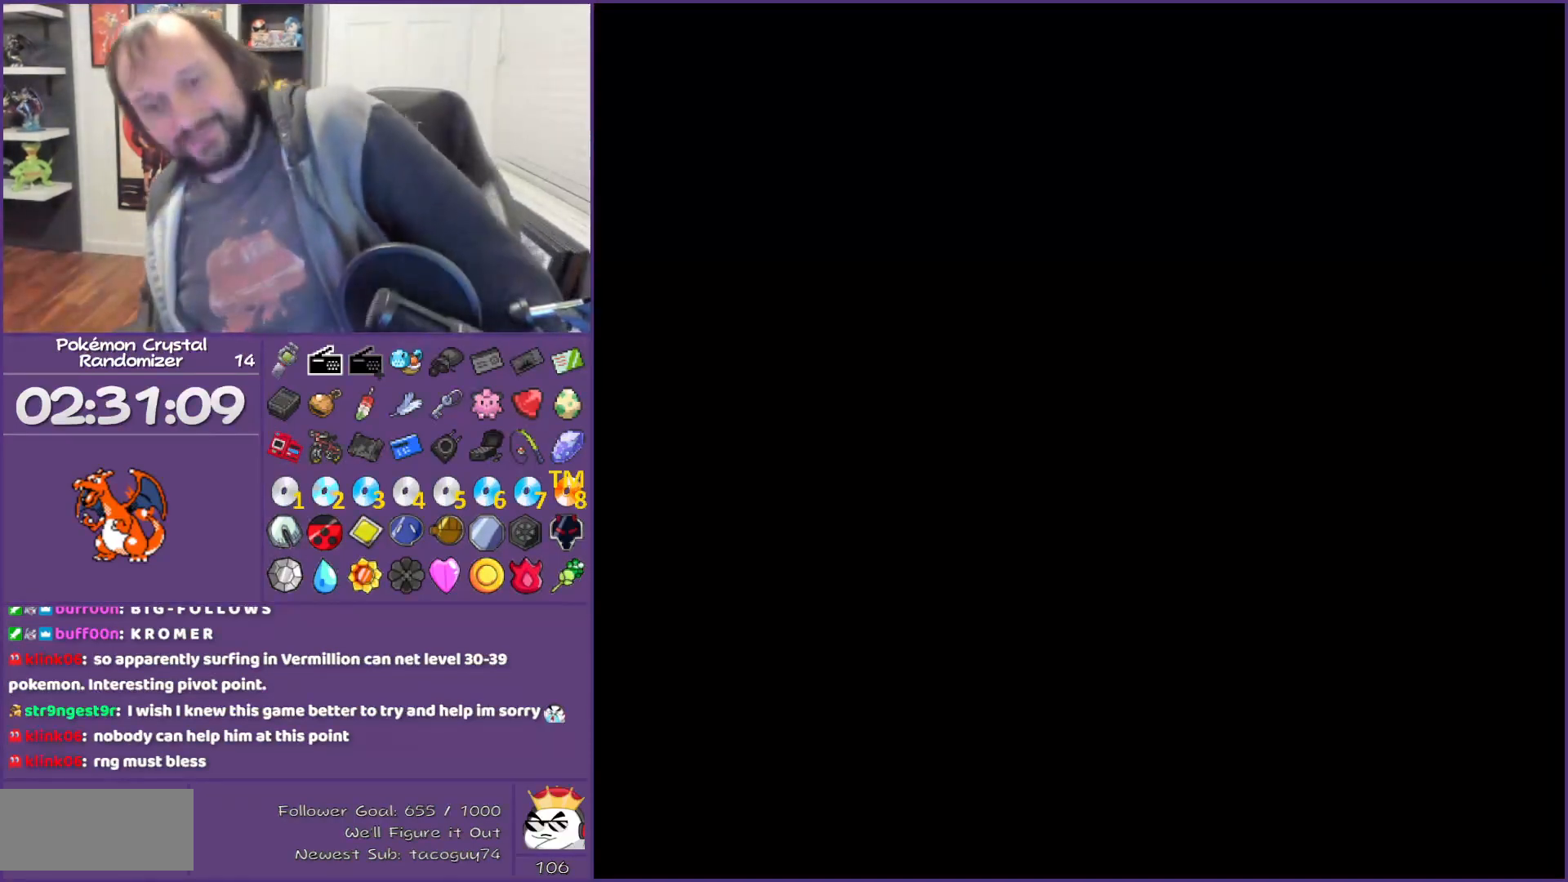
{"buttons": ["B"], "events": []}
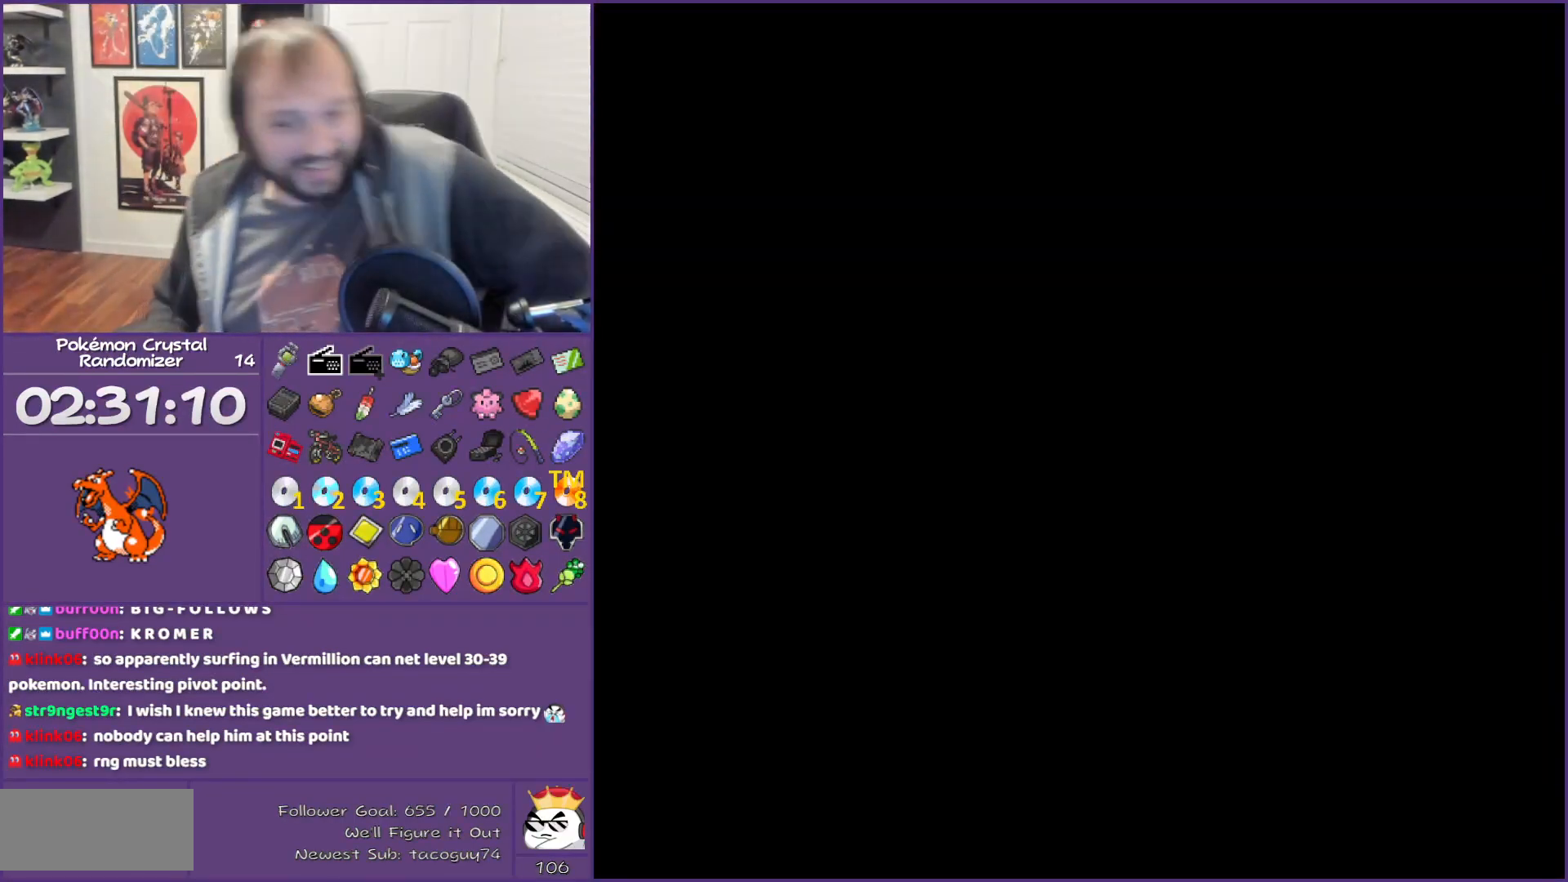
{"buttons": ["B"], "events": []}
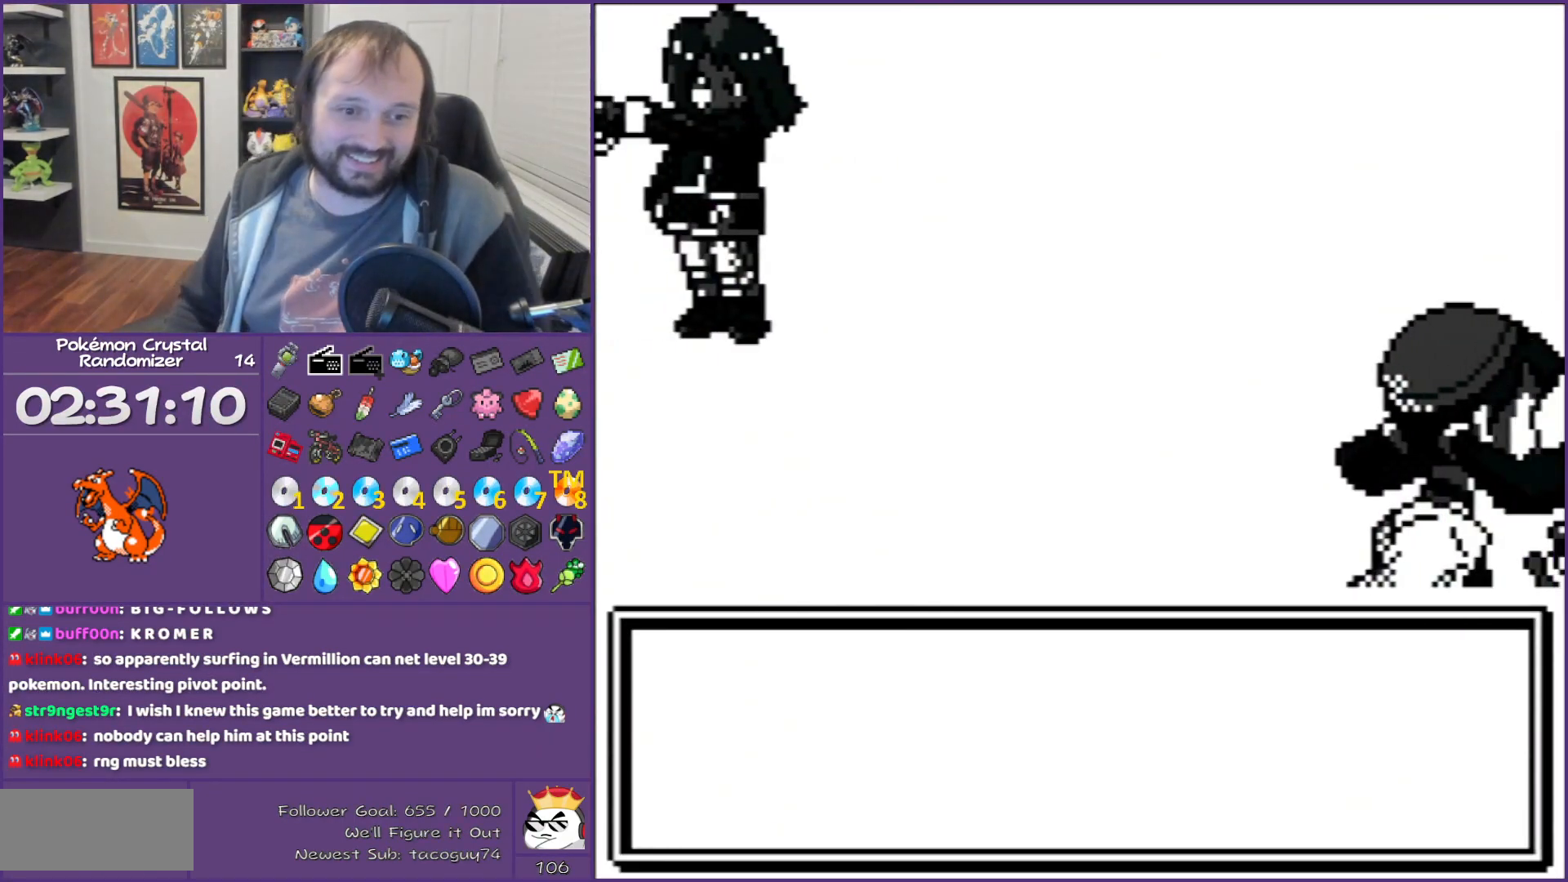
{"buttons": ["B"], "events": []}
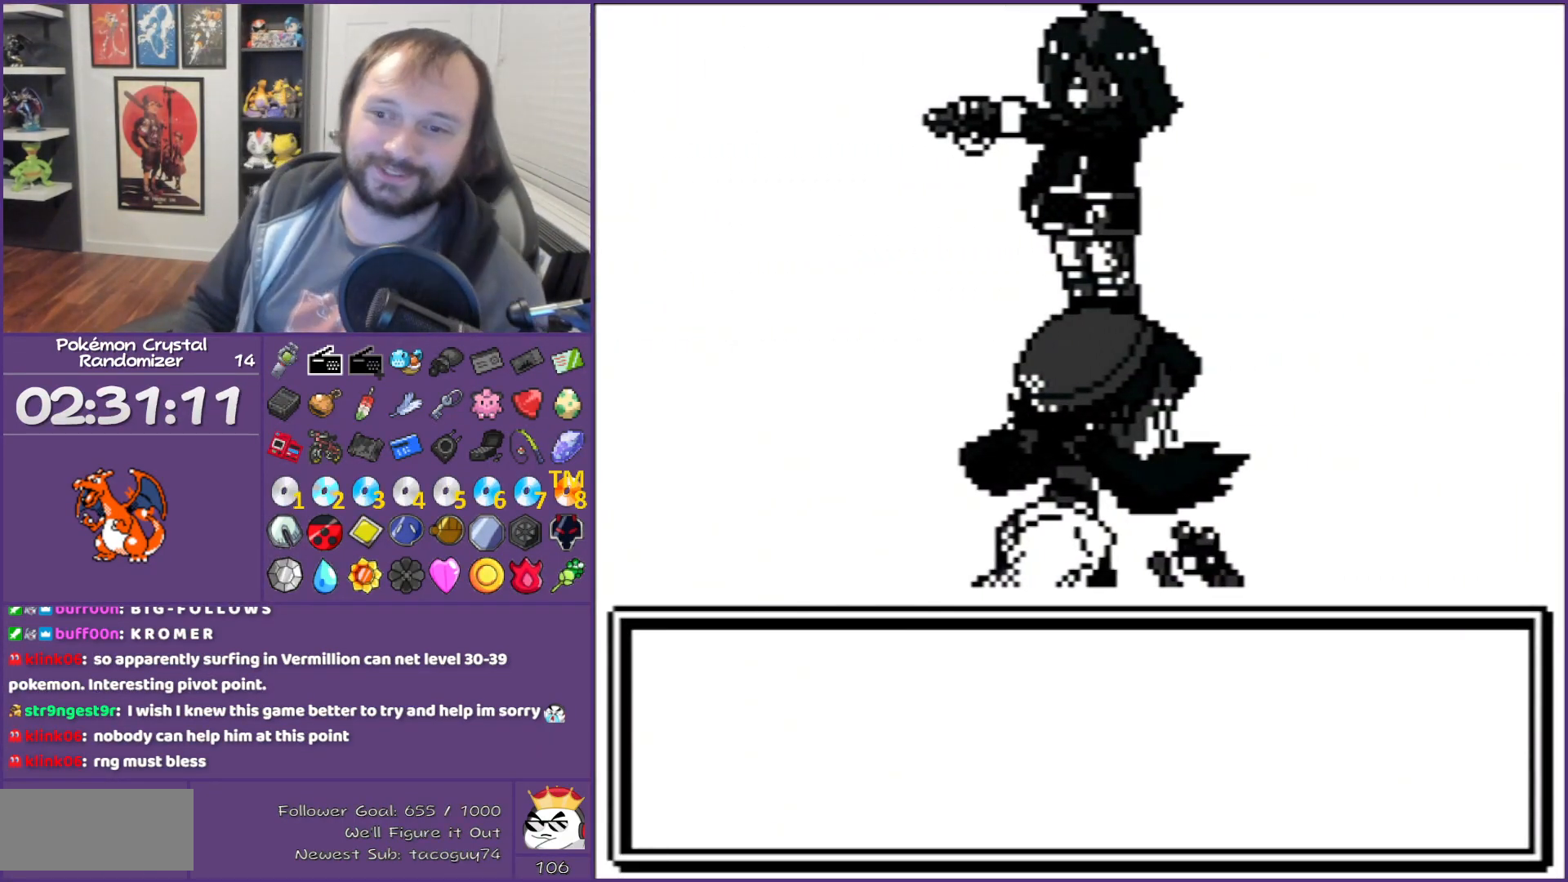
{"buttons": ["B"], "events": []}
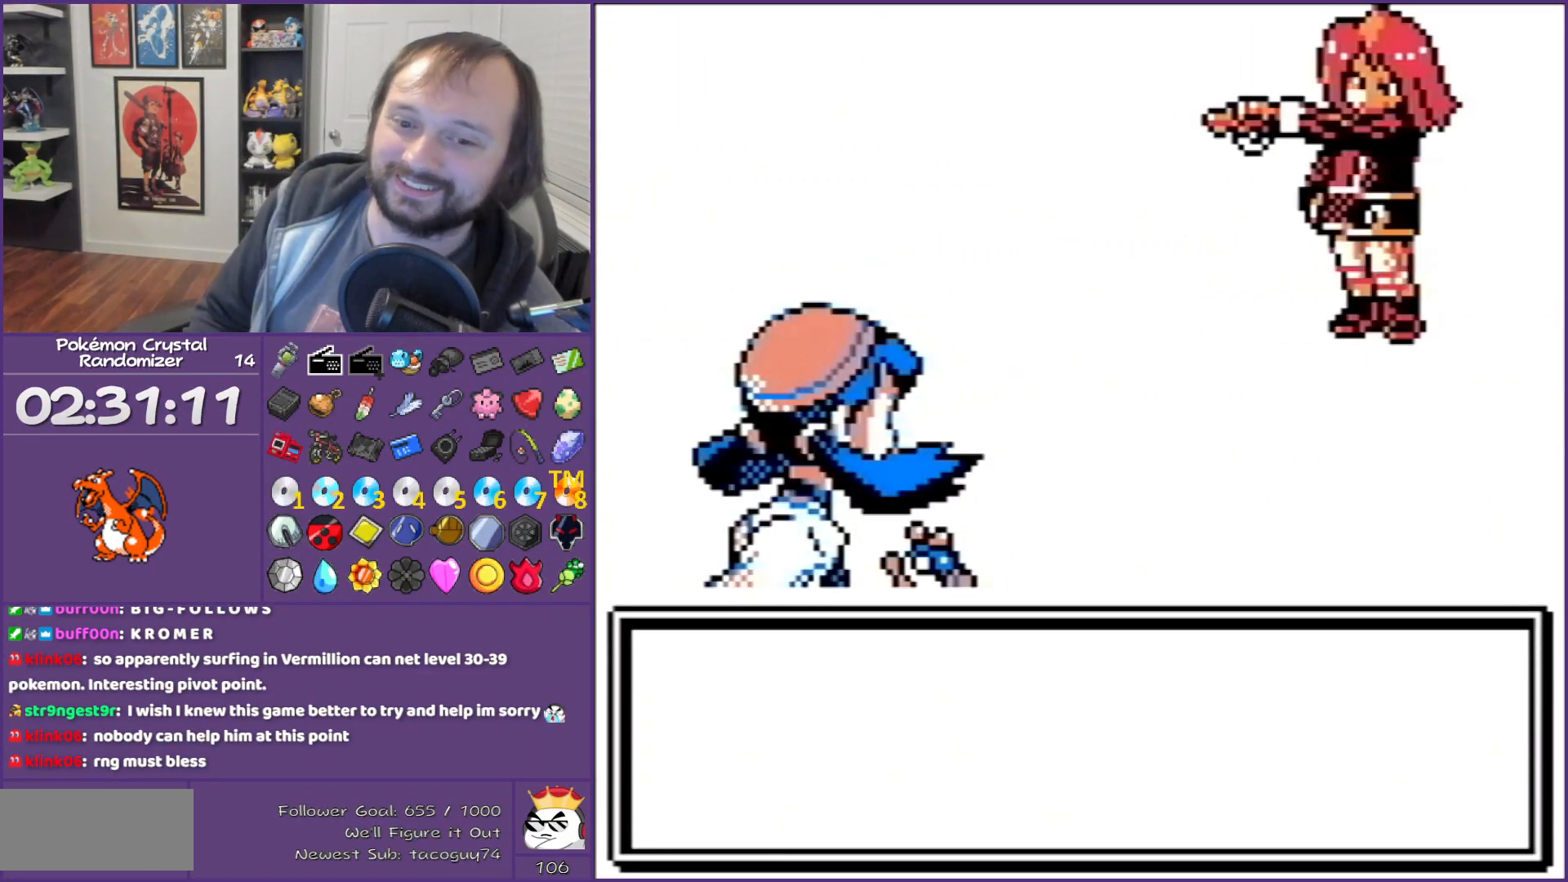
{"buttons": ["B"], "events": []}
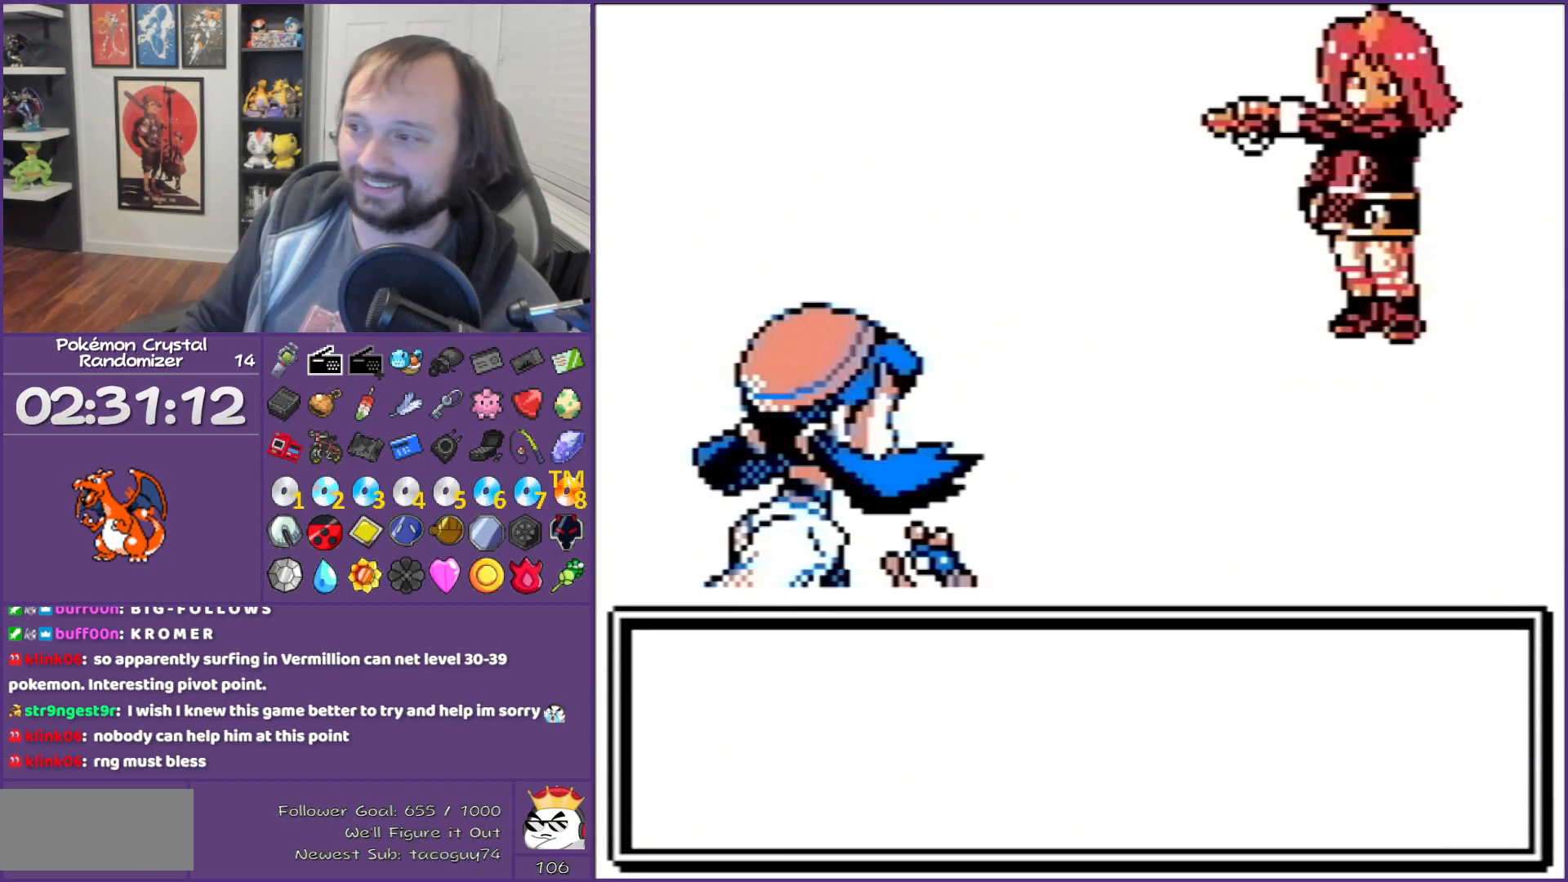
{"buttons": ["B"], "events": []}
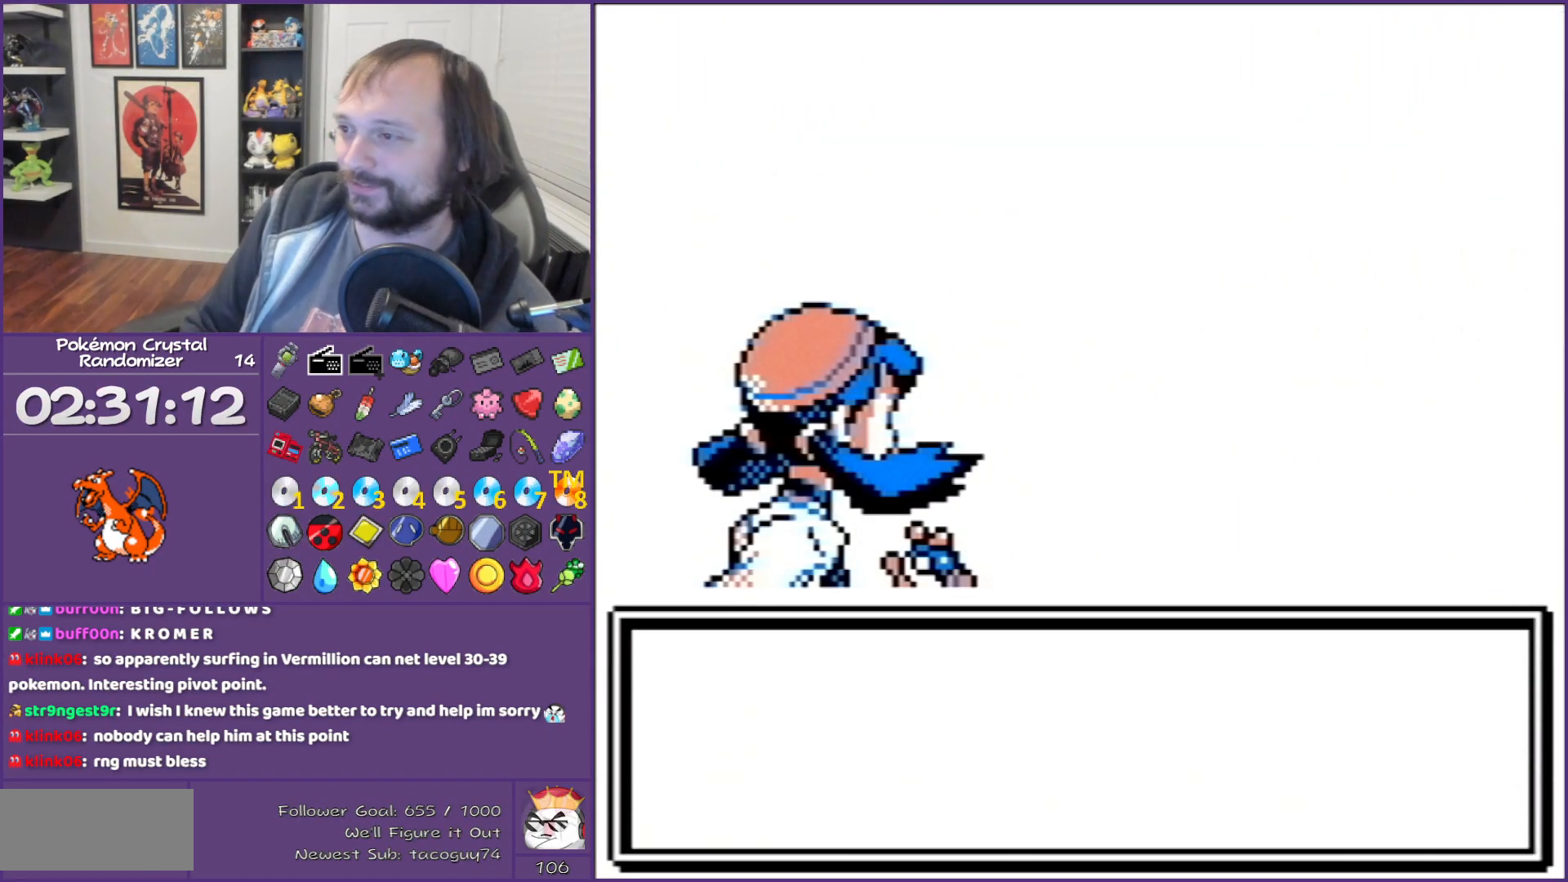
{"buttons": ["B"], "events": []}
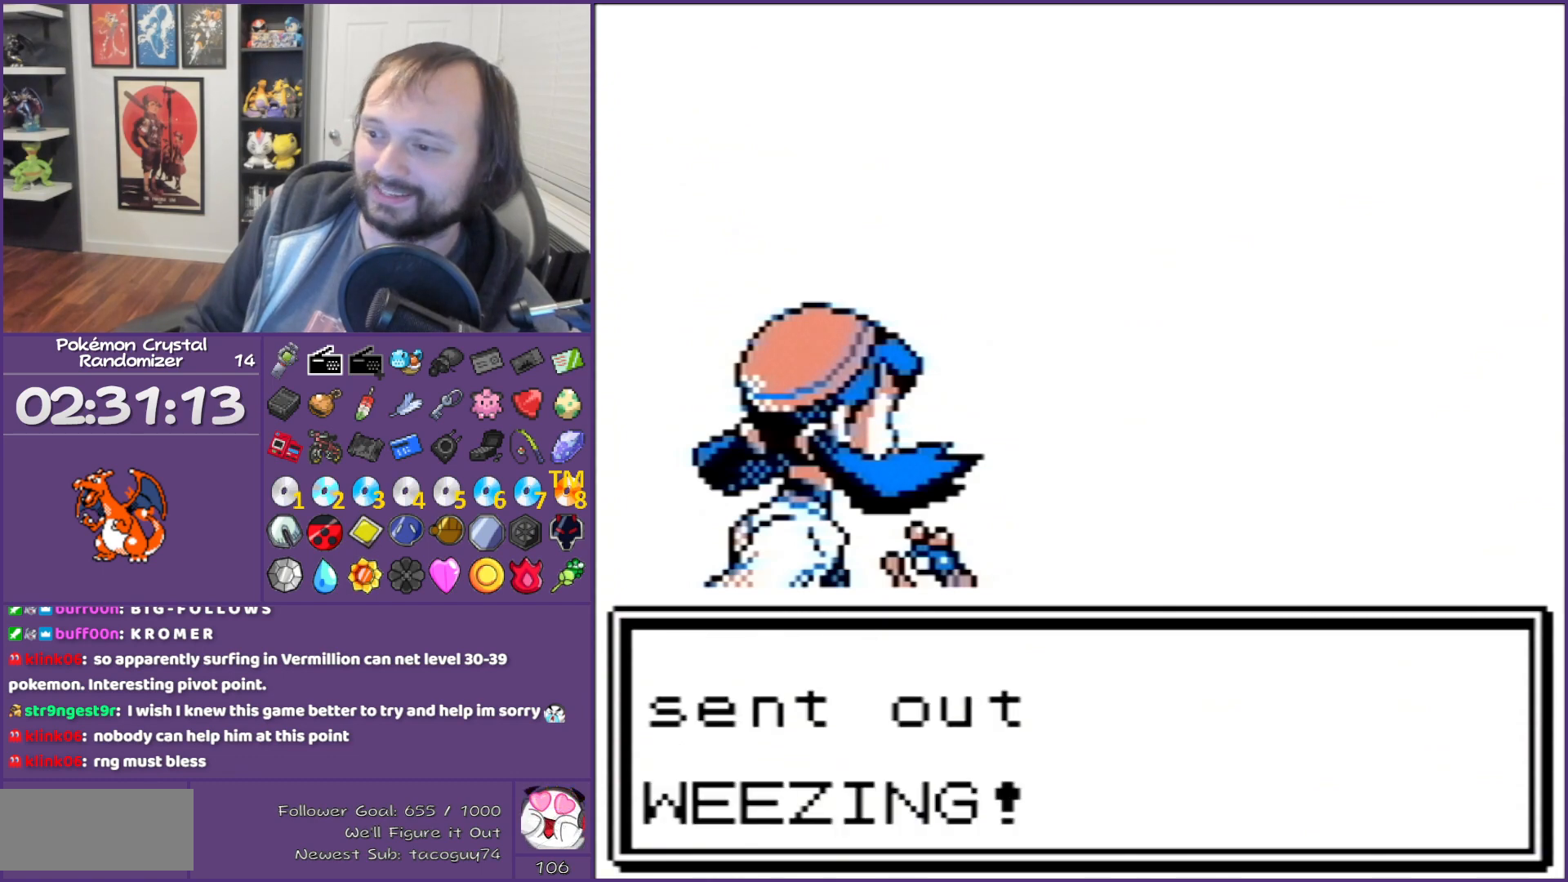
{"buttons": ["B"], "events": []}
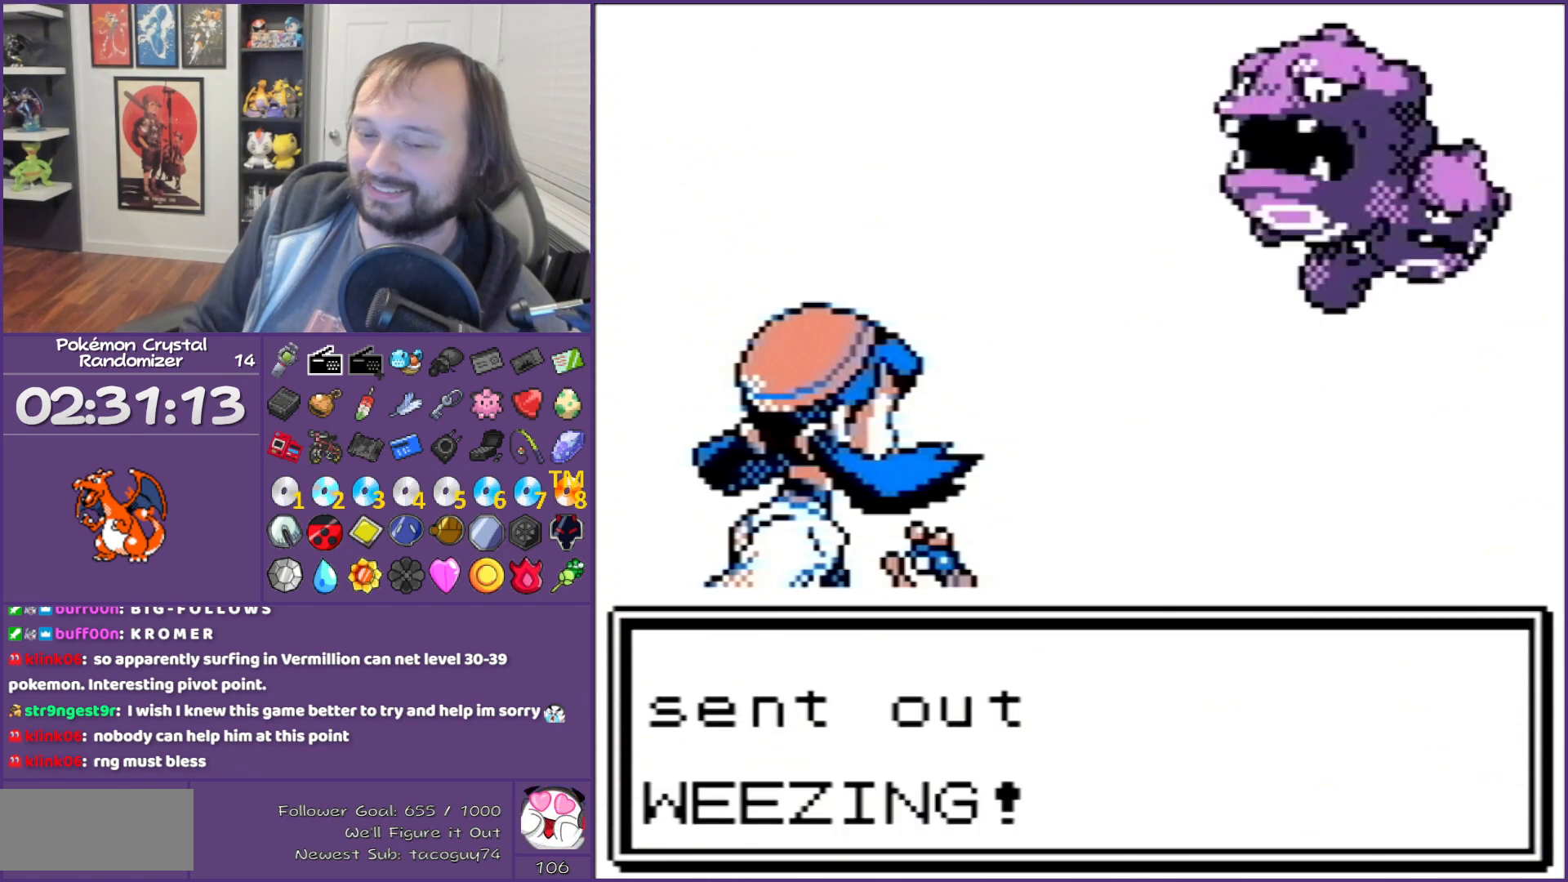
{"buttons": ["B"], "events": []}
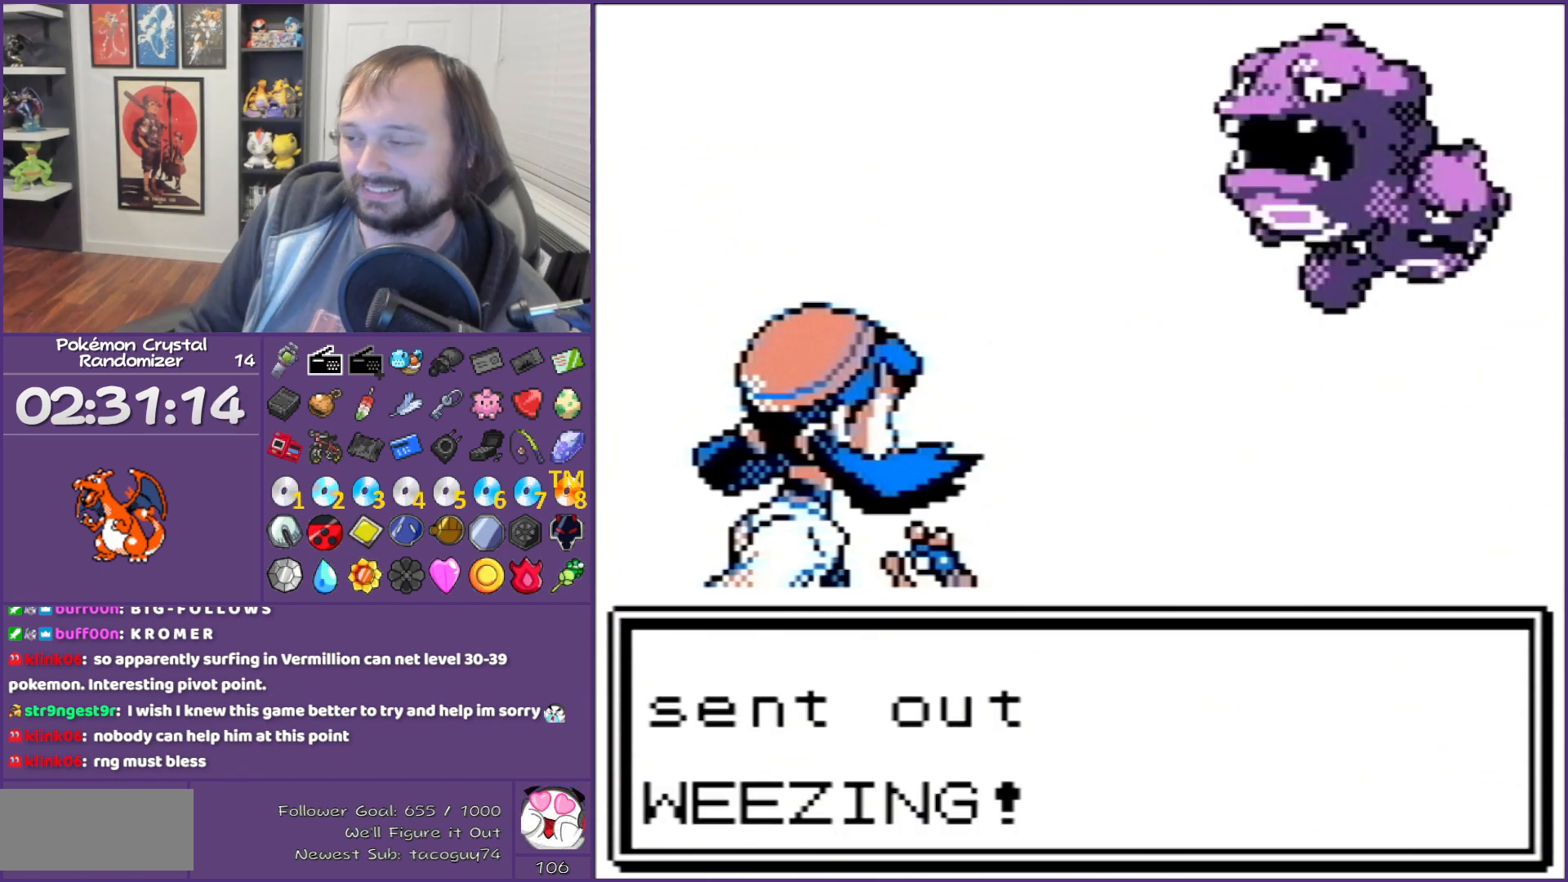
{"buttons": ["B"], "events": []}